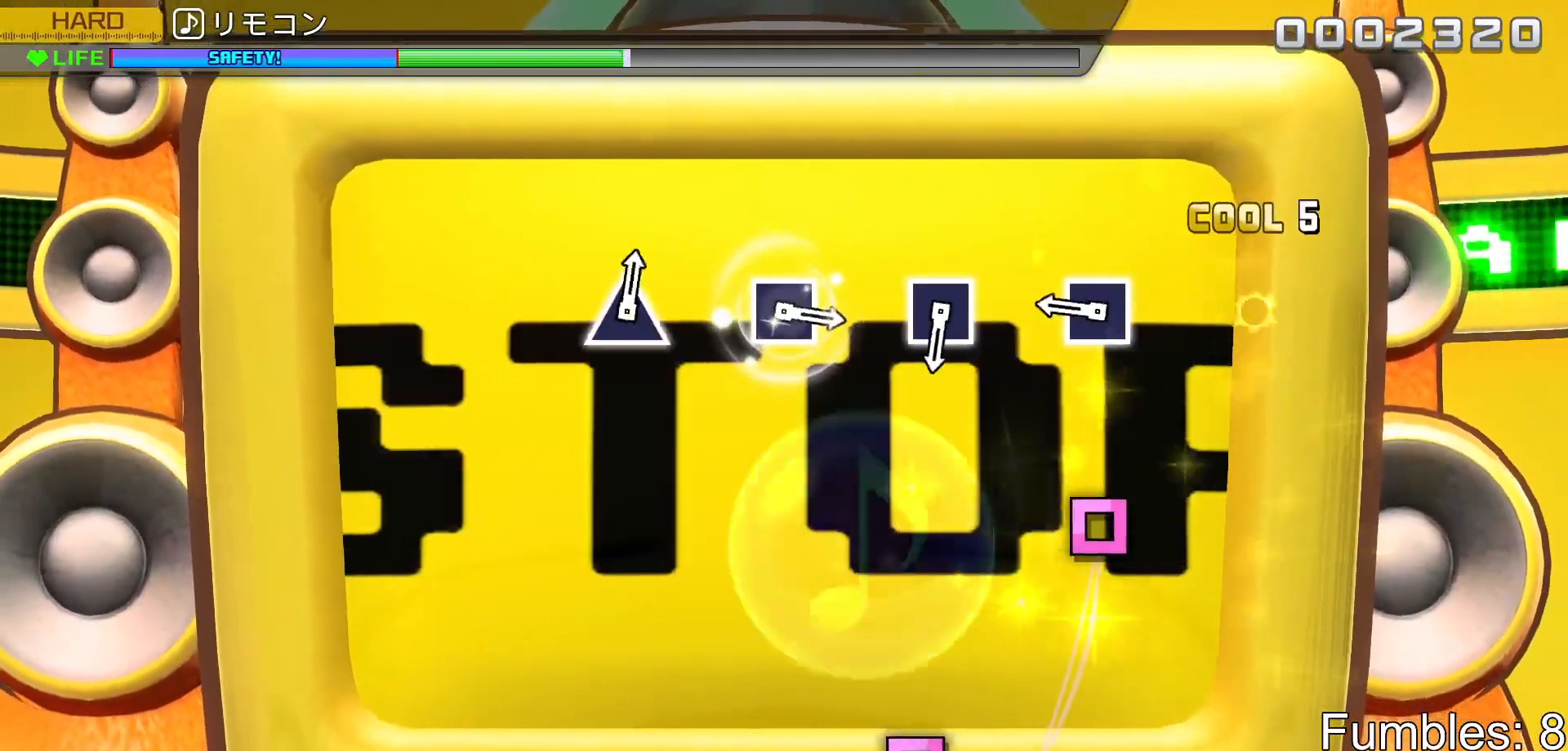
Gameplay with a controller (PlayStation layout); each line is a JSON object with the inputs held at the frame after it. "events" lists button and stick changes between this image and that frame as [ms after this image, input, new state], when the widget could be followed in between. Not read: L3.
{"buttons": ["SQUARE"], "left_stick": "center", "right_stick": "center", "events": [[133, "SQUARE", "up"], [333, "SQUARE", "down"]]}
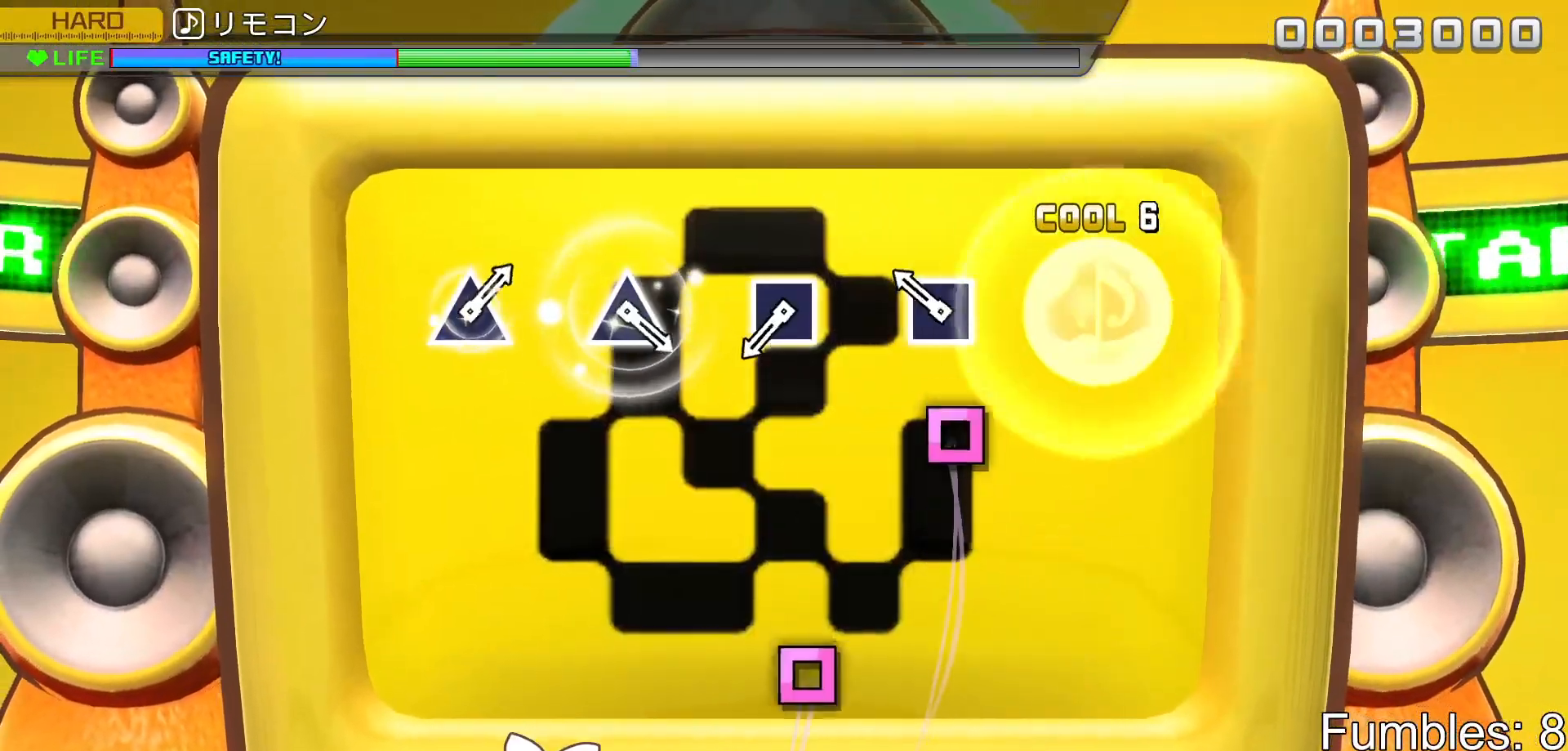
{"buttons": [], "left_stick": "center", "right_stick": "center", "events": [[17, "SQUARE", "up"], [200, "SQUARE", "down"], [400, "SQUARE", "up"]]}
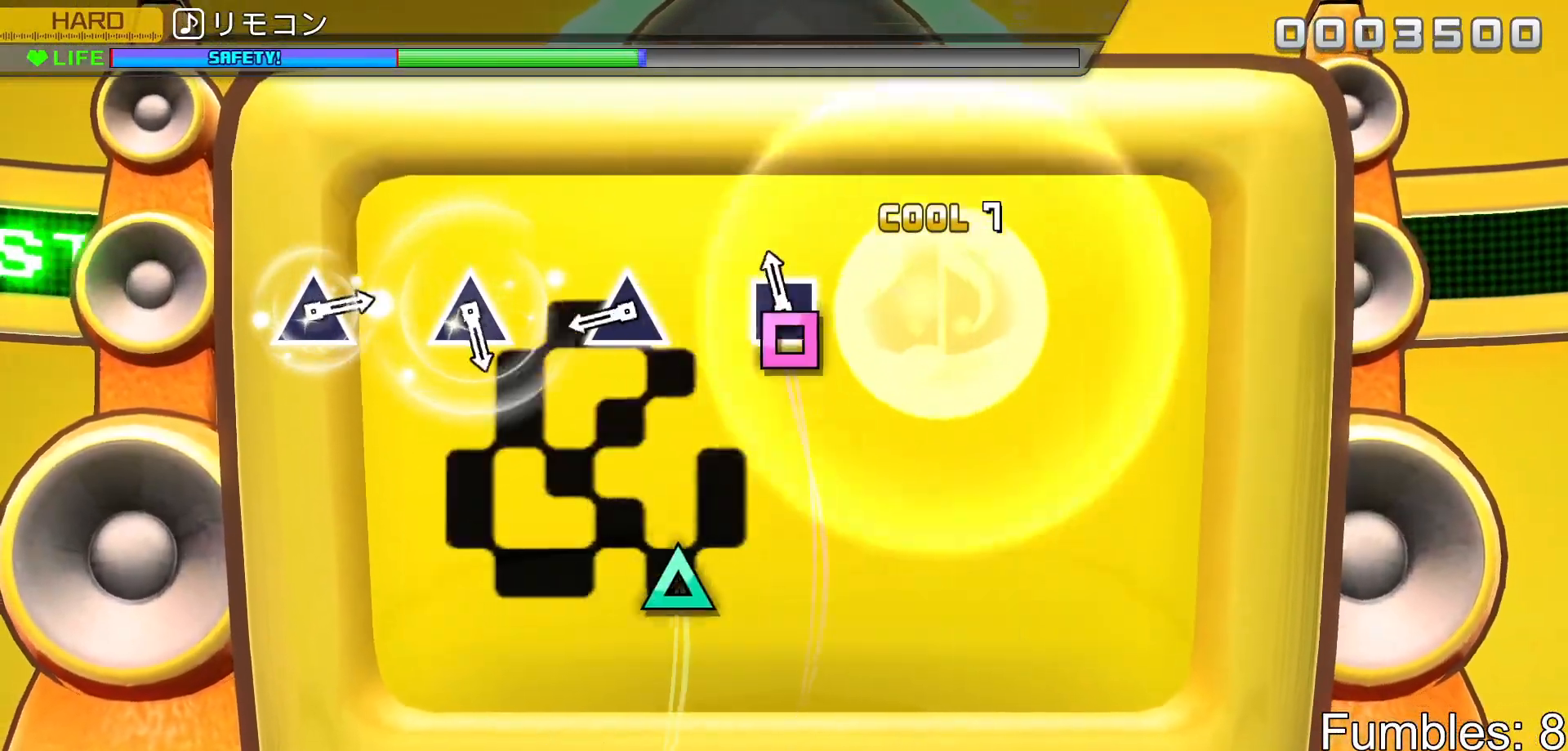
{"buttons": ["TRIANGLE"], "left_stick": "center", "right_stick": "center", "events": [[100, "SQUARE", "down"], [250, "SQUARE", "up"], [433, "TRIANGLE", "down"]]}
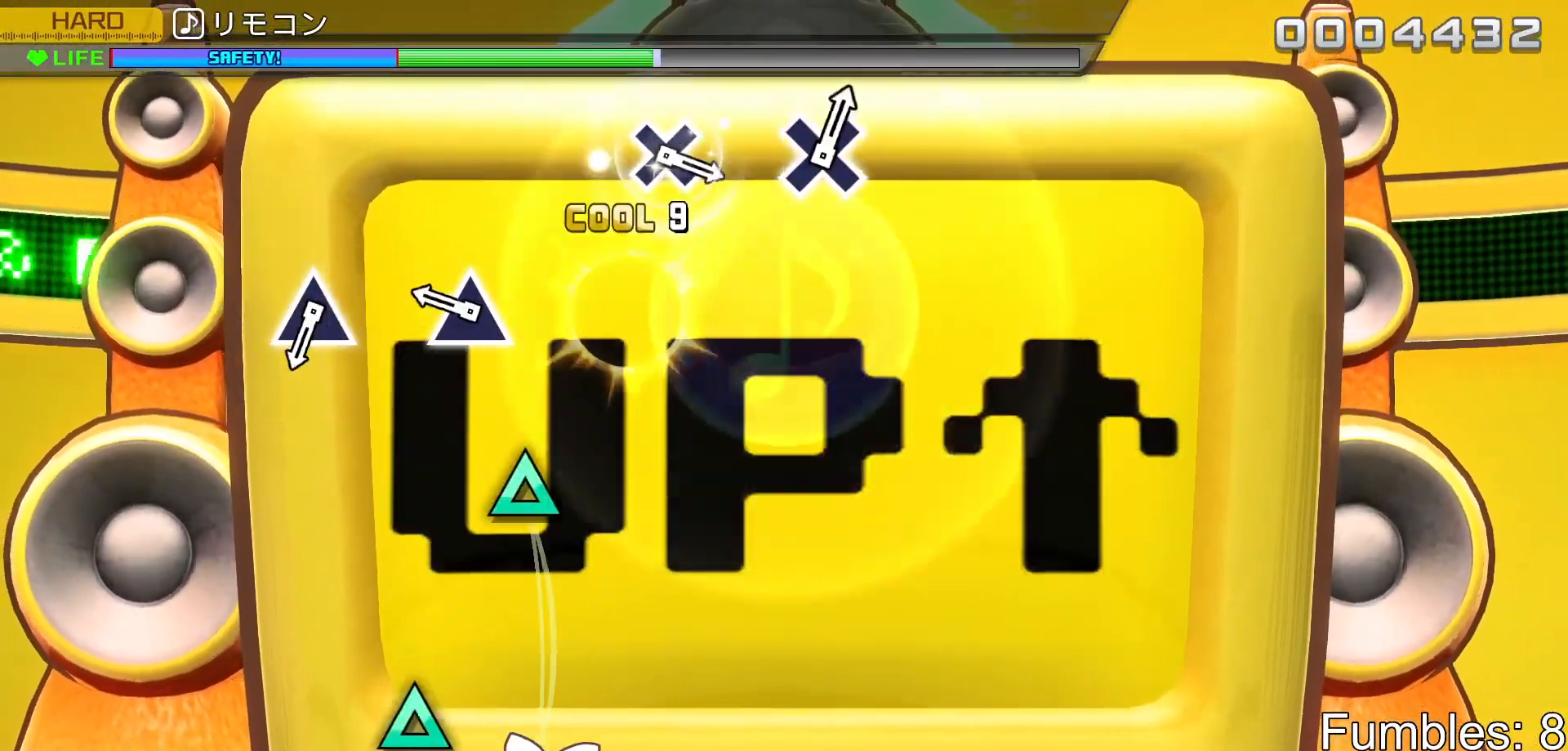
{"buttons": ["TRIANGLE"], "left_stick": "center", "right_stick": "center", "events": [[117, "TRIANGLE", "up"], [300, "TRIANGLE", "down"]]}
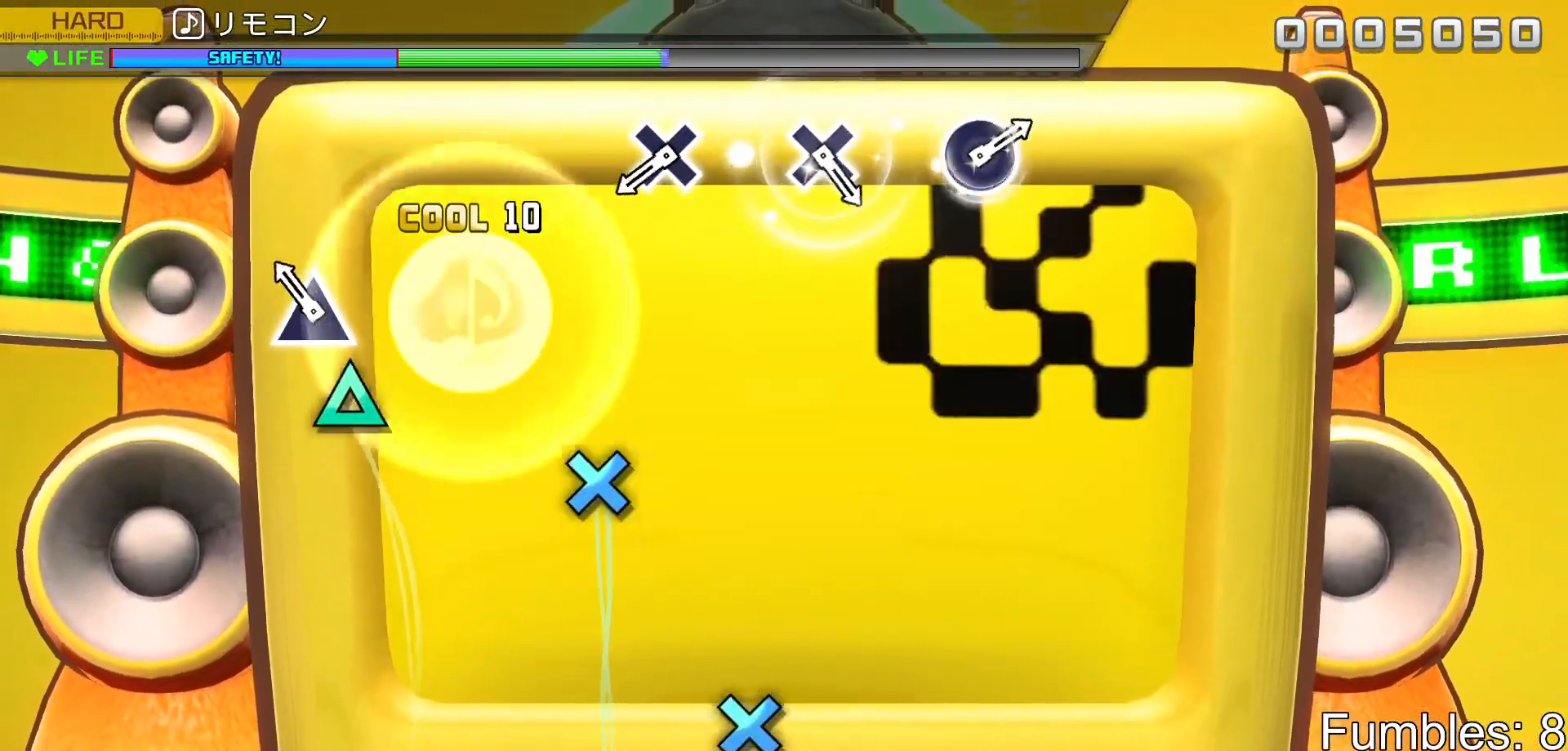
{"buttons": [], "left_stick": "center", "right_stick": "center", "events": [[17, "TRIANGLE", "up"], [167, "TRIANGLE", "down"], [300, "TRIANGLE", "up"]]}
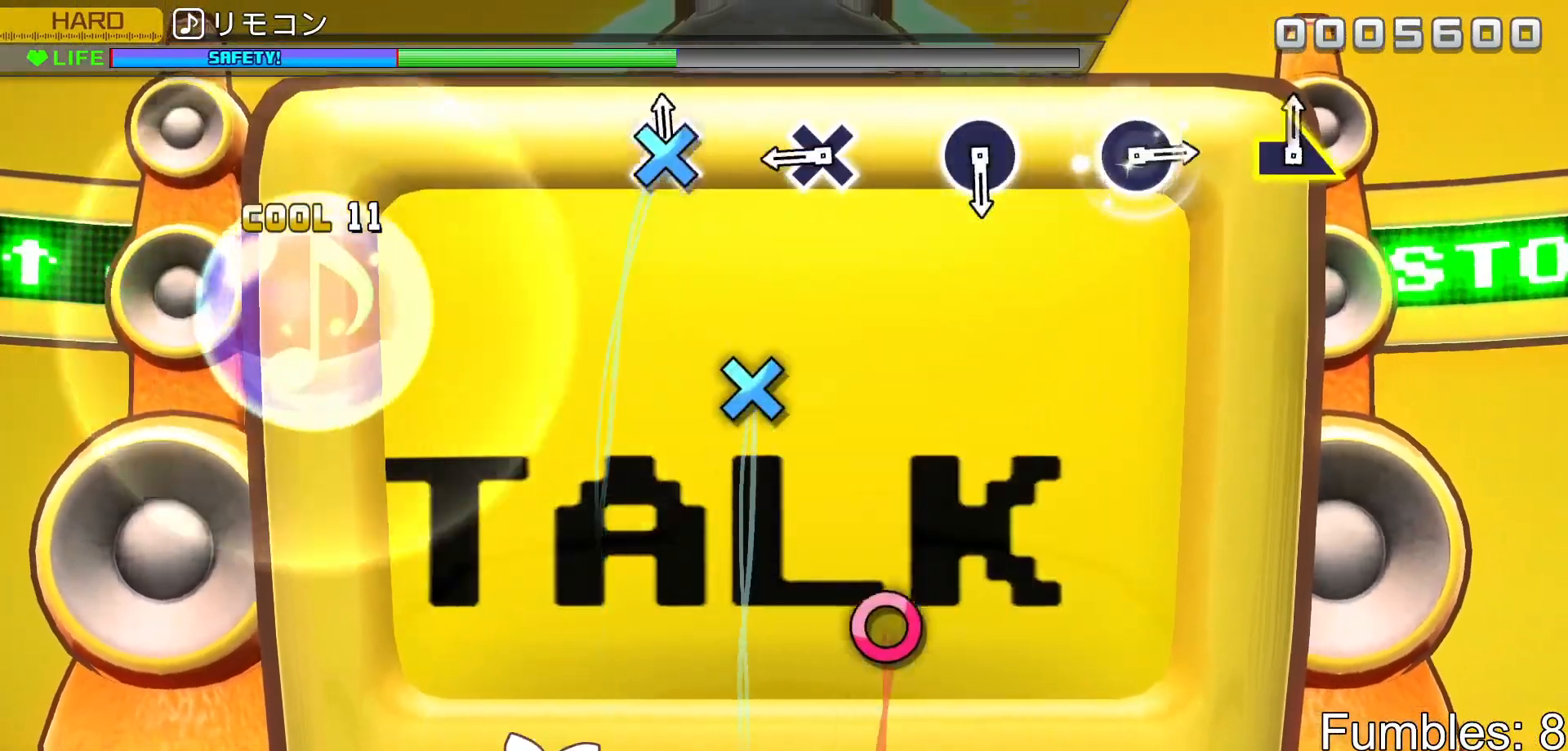
{"buttons": ["CROSS"], "left_stick": "center", "right_stick": "center", "events": [[17, "CROSS", "down"], [200, "CROSS", "up"], [367, "CROSS", "down"]]}
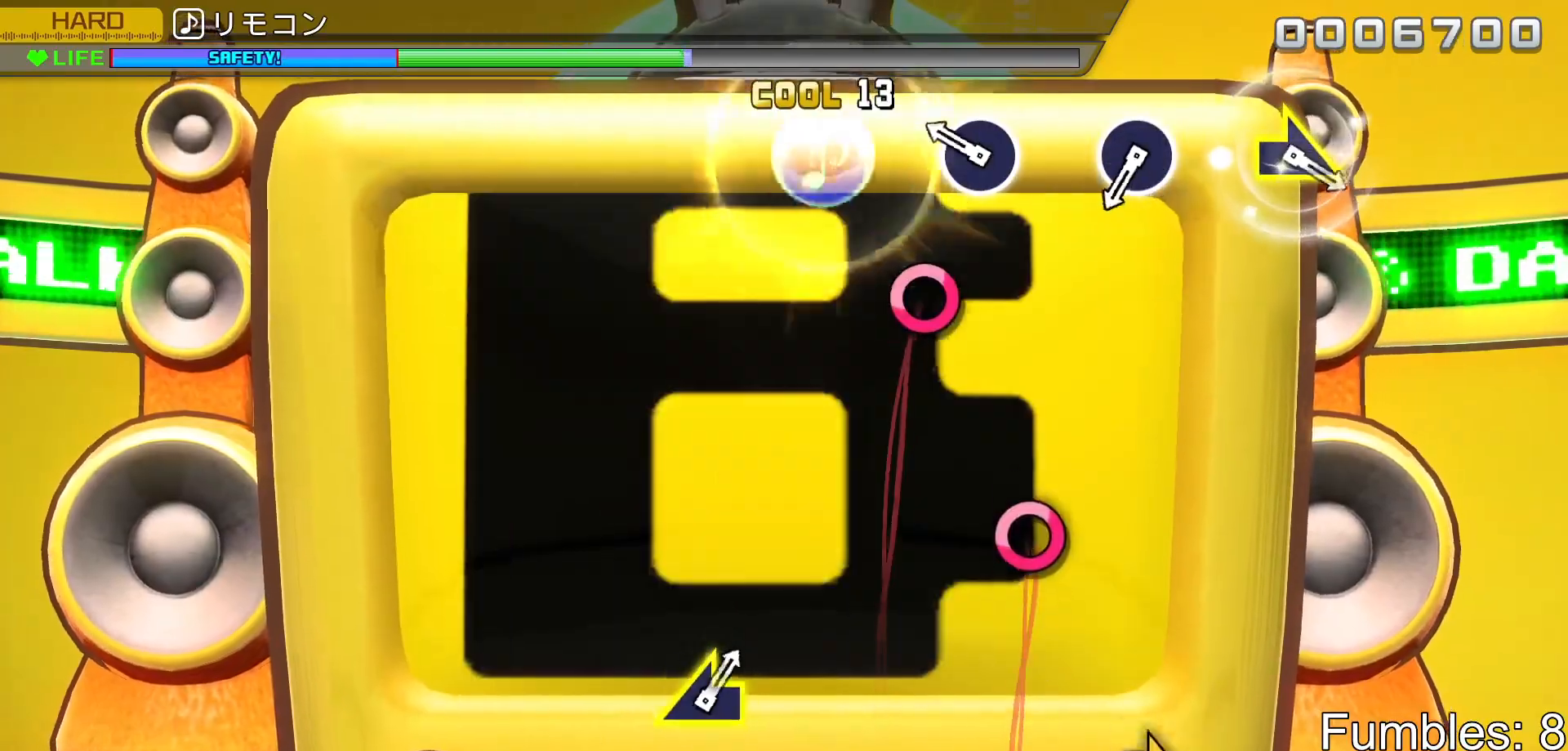
{"buttons": [], "left_stick": "center", "right_stick": "center", "events": [[50, "CROSS", "up"], [250, "CIRCLE", "down"], [433, "CIRCLE", "up"]]}
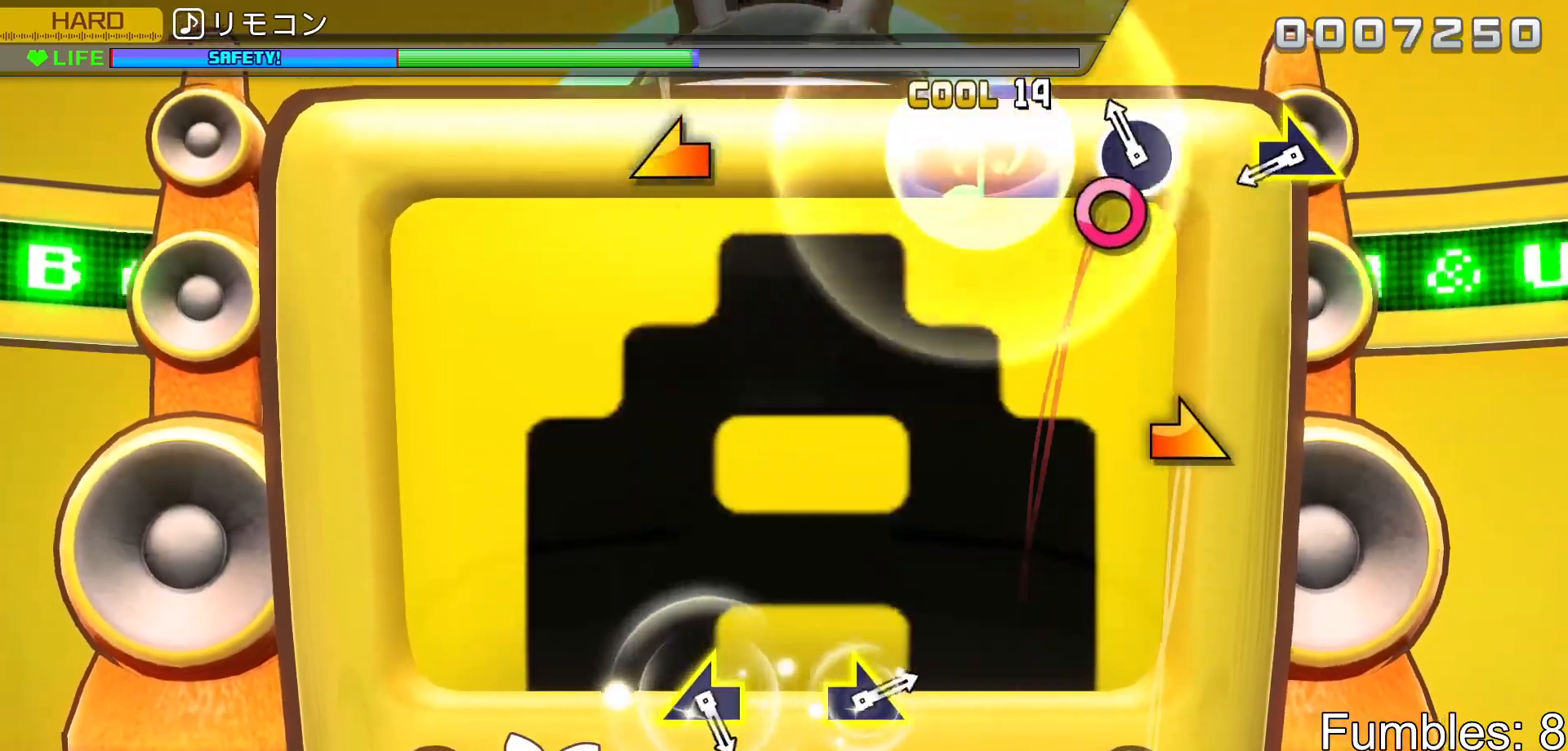
{"buttons": [], "left_stick": "right", "right_stick": "center", "events": [[100, "CIRCLE", "down"], [250, "CIRCLE", "up"], [467, "left_stick", "right"]]}
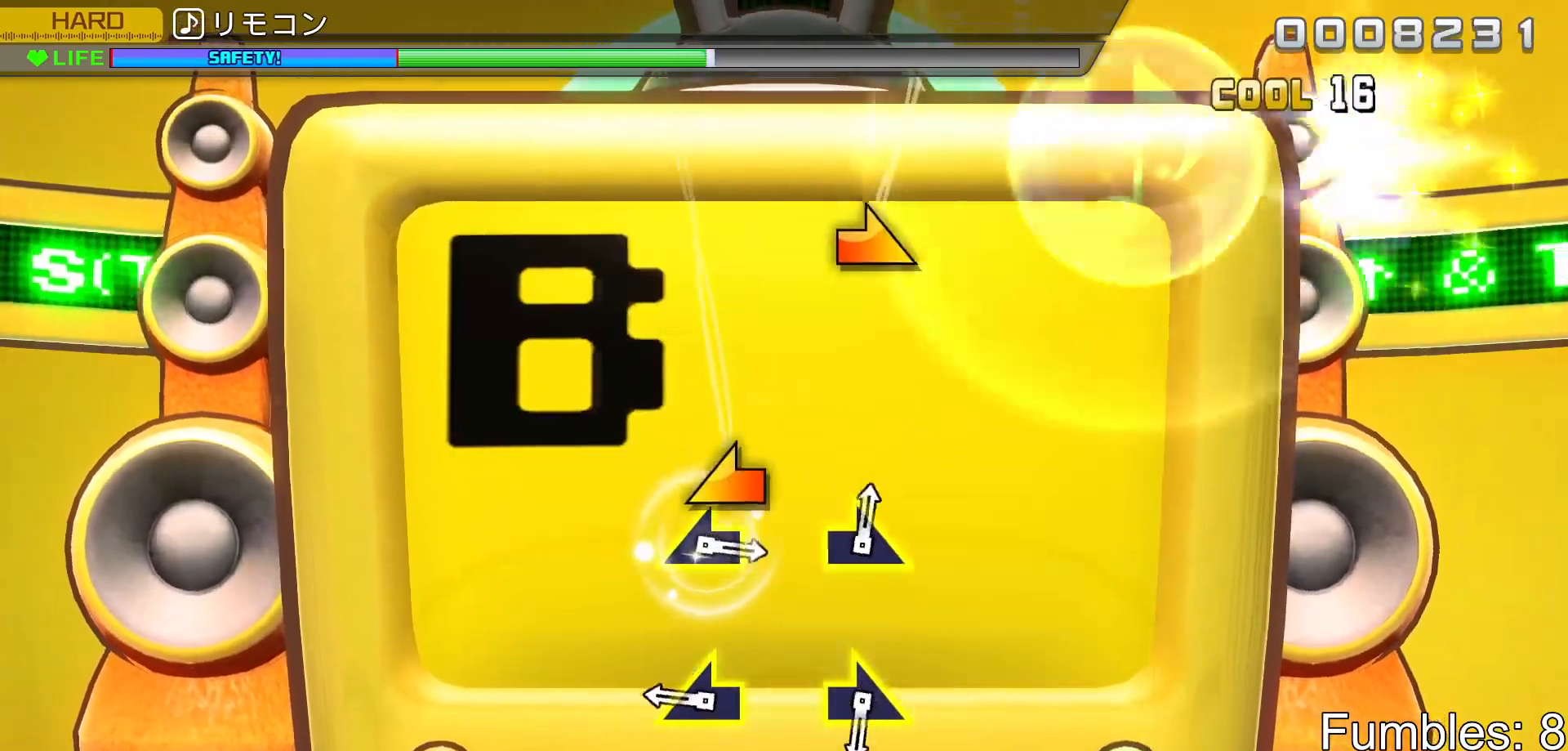
{"buttons": [], "left_stick": "center", "right_stick": "center", "events": [[83, "left_stick", "center"], [300, "left_stick", "left"], [433, "left_stick", "center"]]}
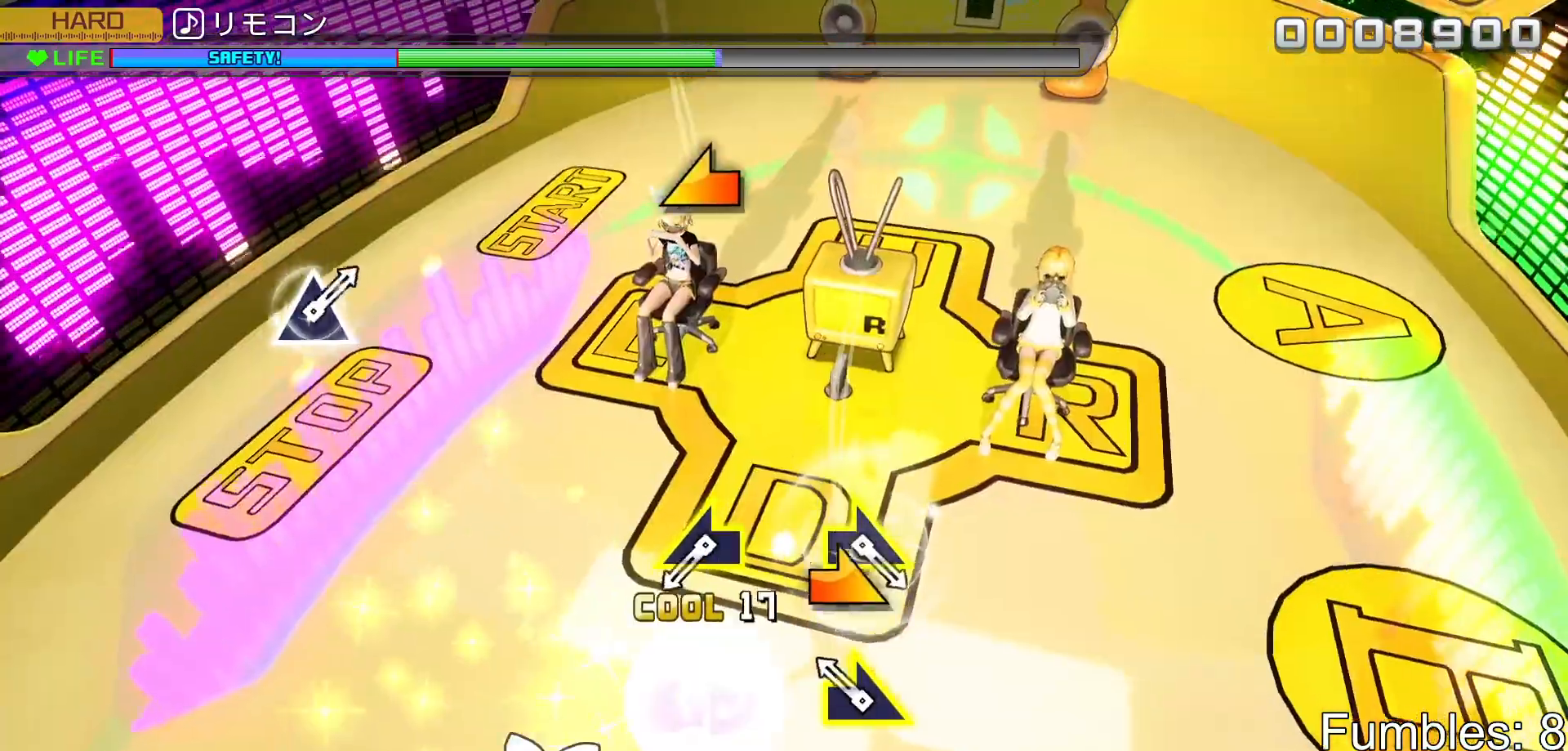
{"buttons": [], "left_stick": "center", "right_stick": "center", "events": [[183, "right_stick", "right"], [317, "right_stick", "center"]]}
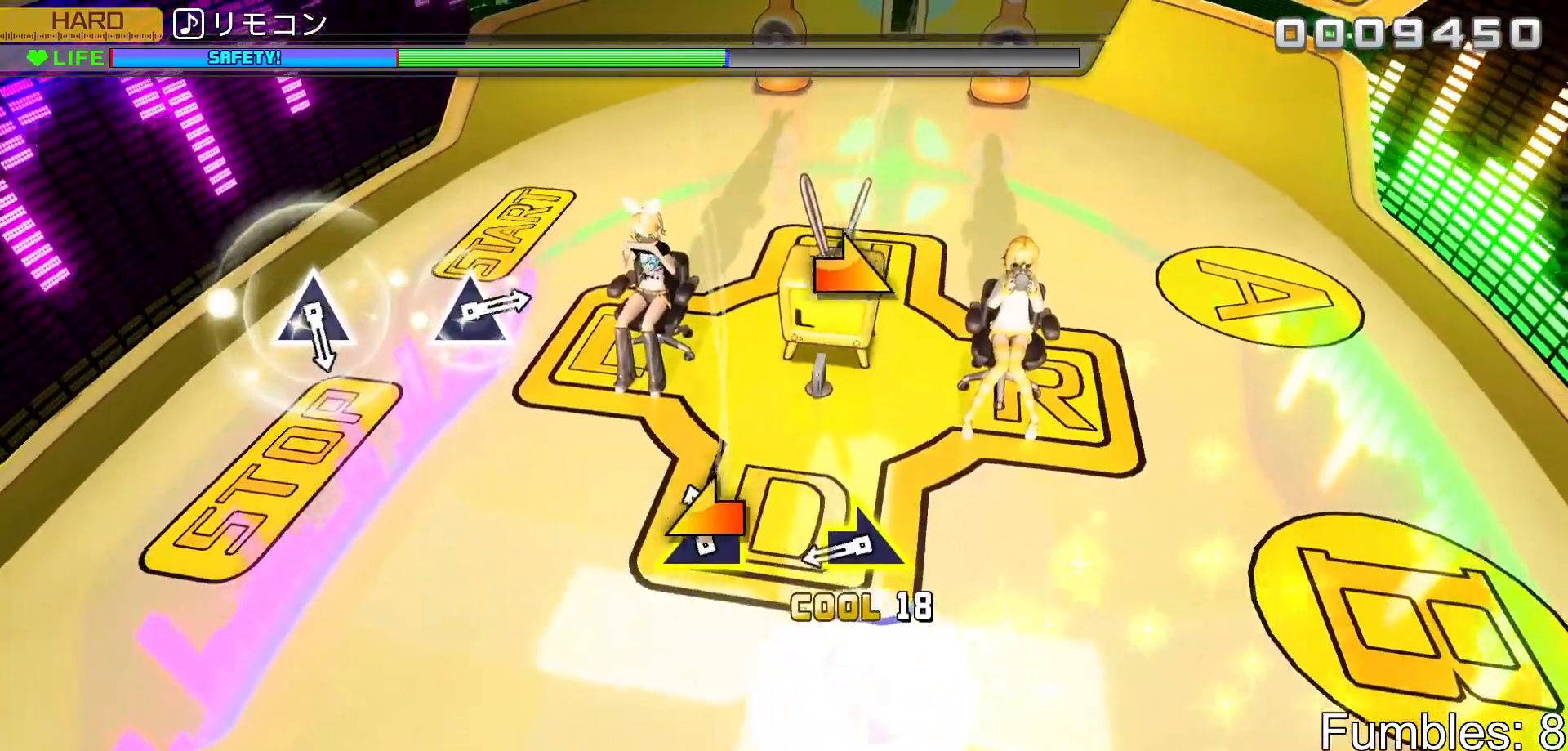
{"buttons": [], "left_stick": "center", "right_stick": "right", "events": [[33, "left_stick", "left"], [183, "left_stick", "center"], [417, "right_stick", "right"]]}
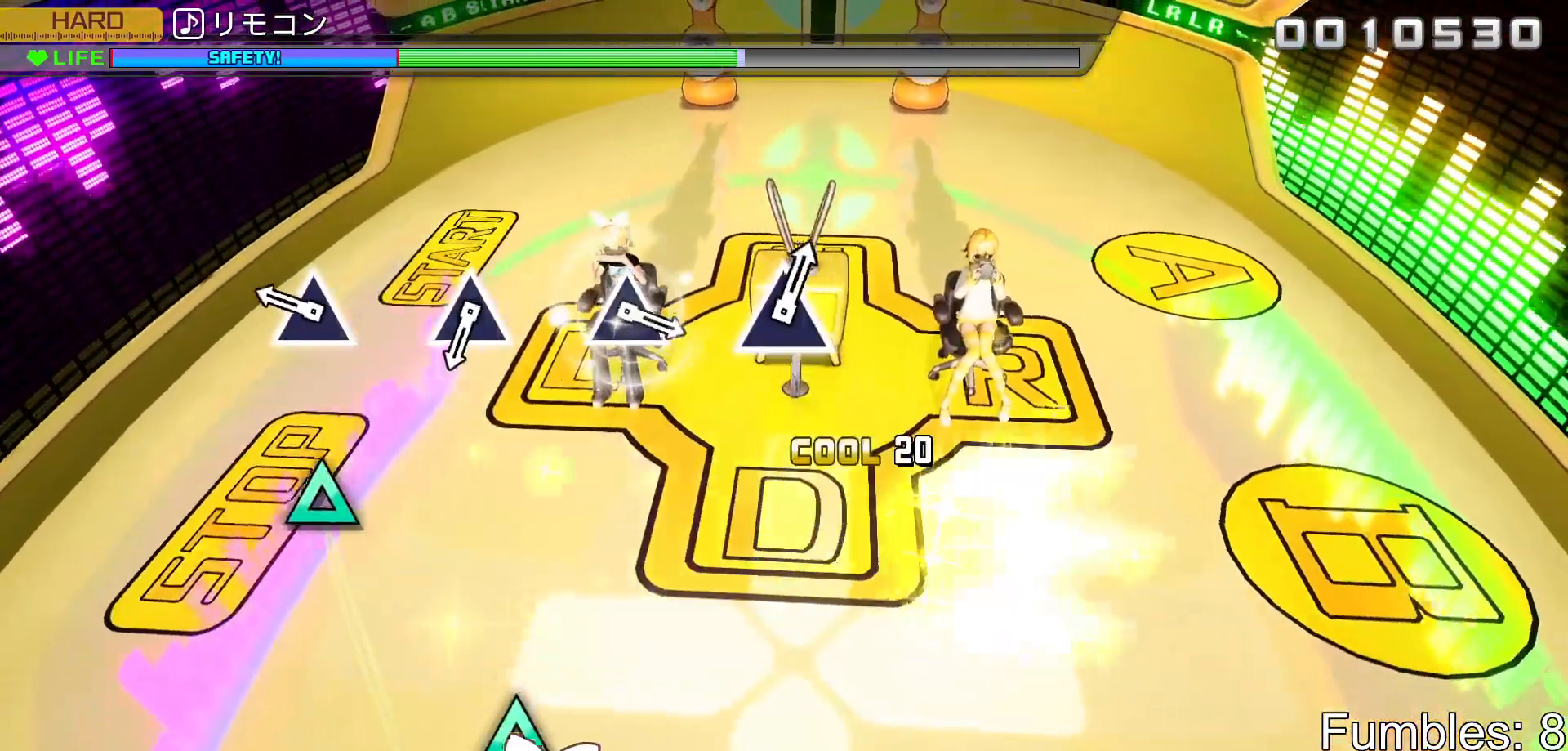
{"buttons": [], "left_stick": "center", "right_stick": "right", "events": [[283, "TRIANGLE", "down"], [467, "TRIANGLE", "up"]]}
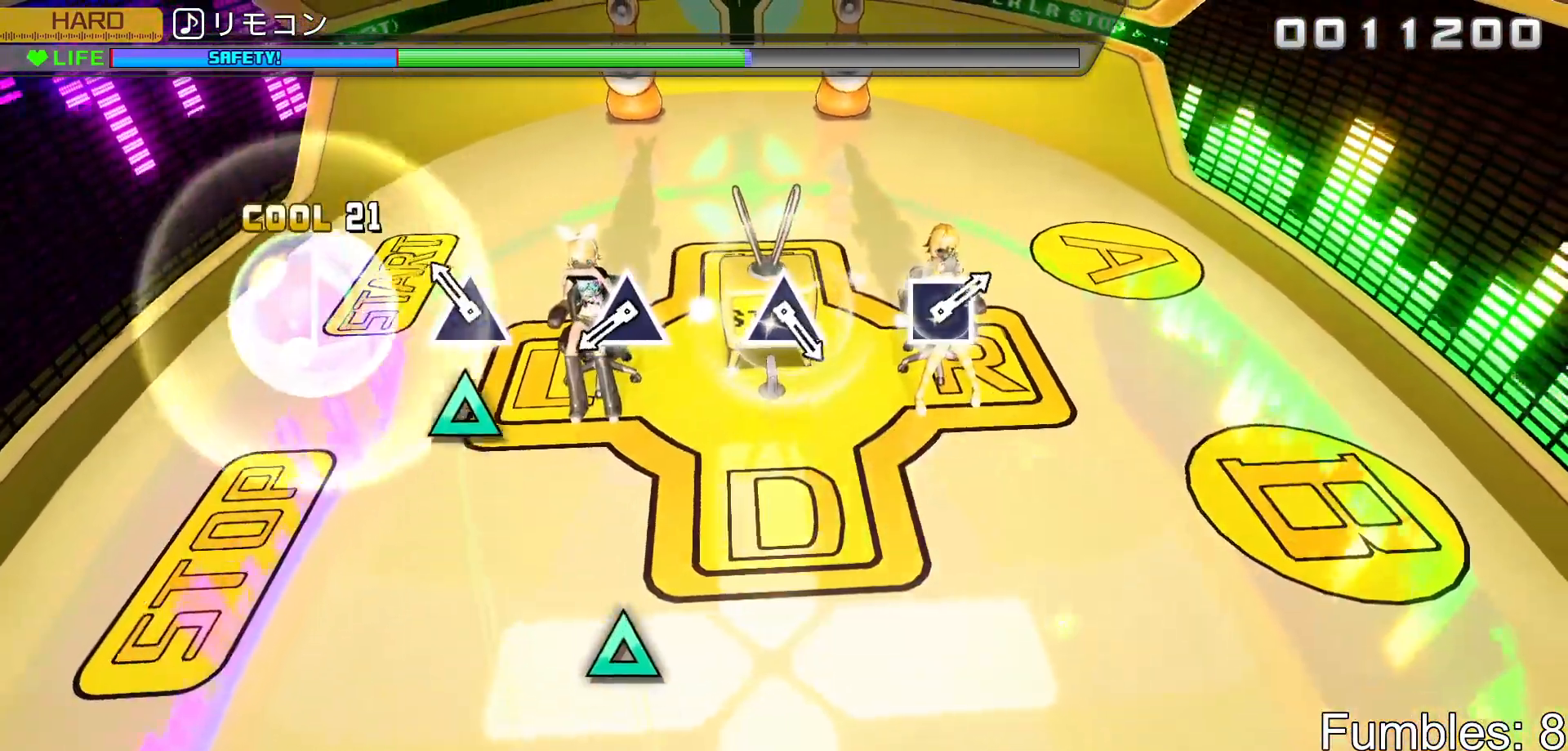
{"buttons": ["TRIANGLE"], "left_stick": "center", "right_stick": "center", "events": [[67, "right_stick", "center"], [150, "TRIANGLE", "down"], [333, "TRIANGLE", "up"], [500, "TRIANGLE", "down"]]}
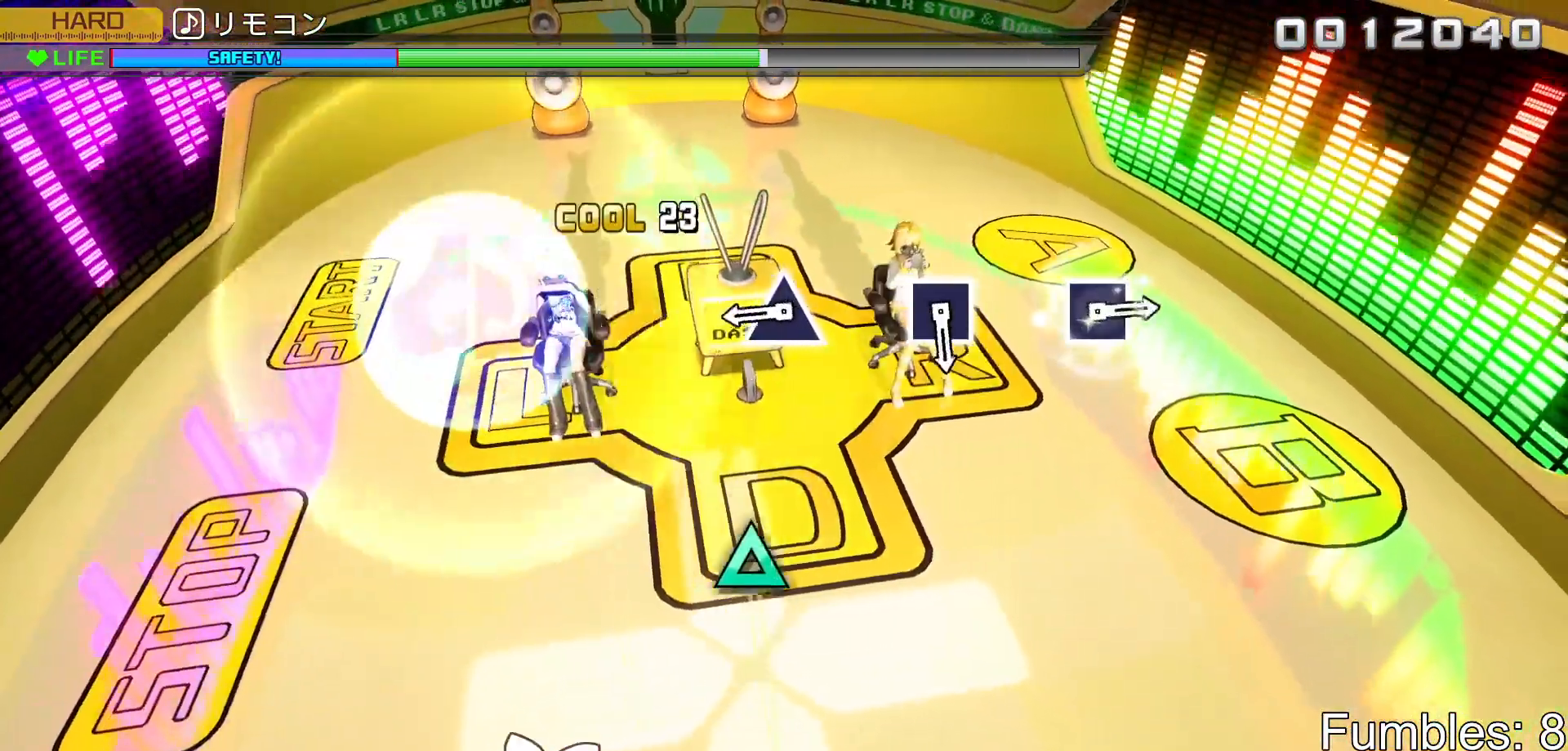
{"buttons": ["TRIANGLE"], "left_stick": "center", "right_stick": "center", "events": [[200, "TRIANGLE", "up"], [383, "TRIANGLE", "down"]]}
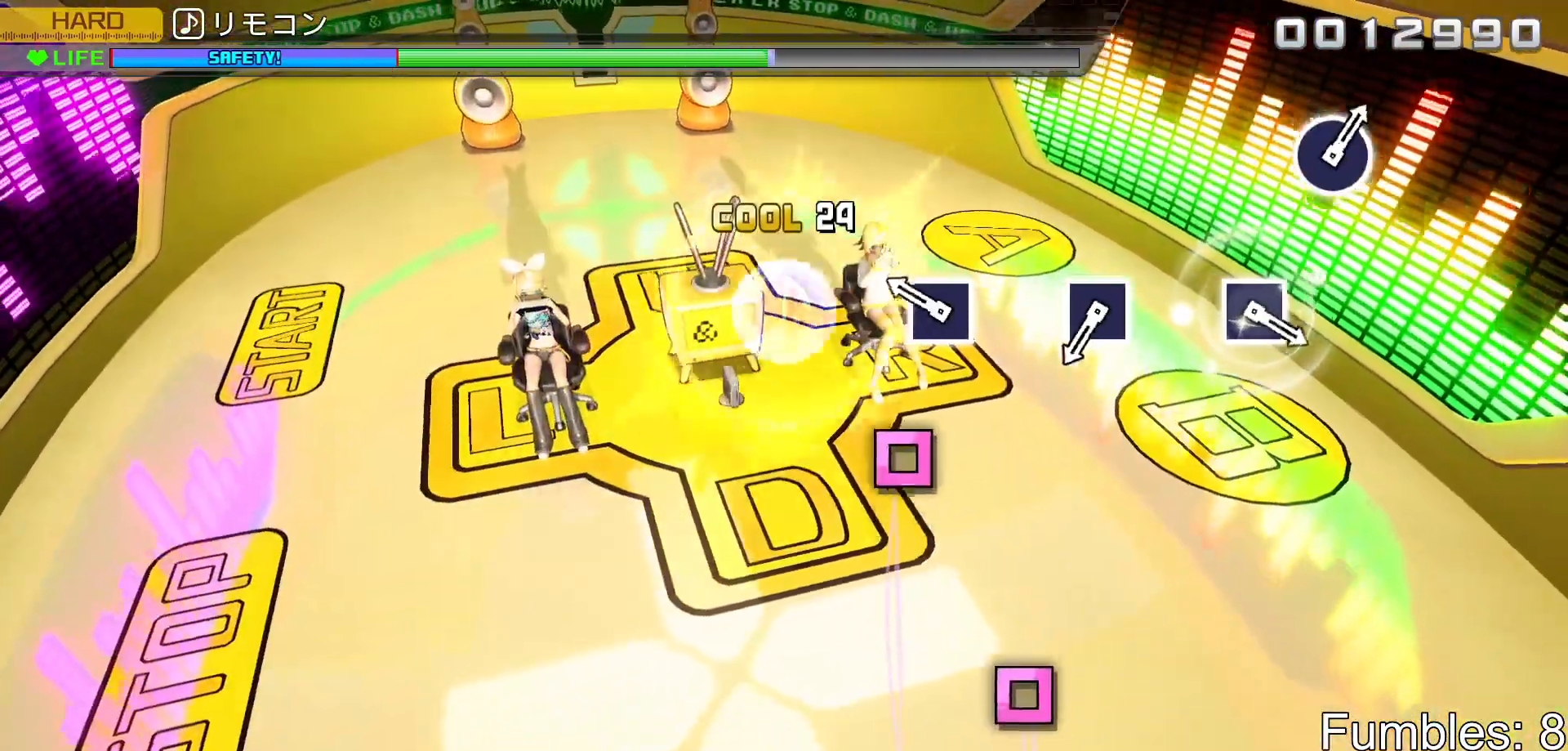
{"buttons": [], "left_stick": "center", "right_stick": "center", "events": [[33, "TRIANGLE", "up"], [250, "SQUARE", "down"], [433, "SQUARE", "up"]]}
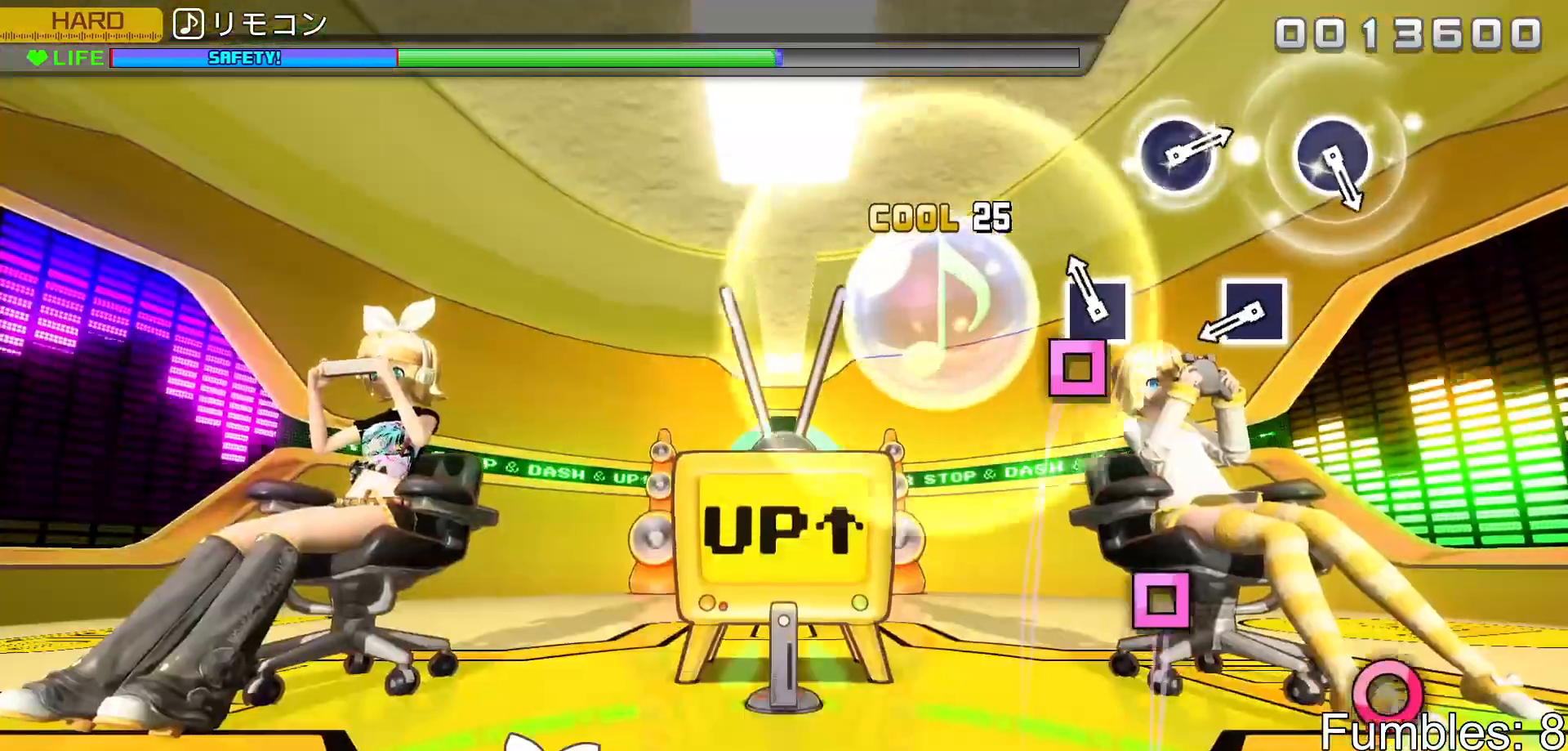
{"buttons": ["SQUARE"], "left_stick": "center", "right_stick": "center", "events": [[117, "SQUARE", "down"], [300, "SQUARE", "up"], [483, "SQUARE", "down"]]}
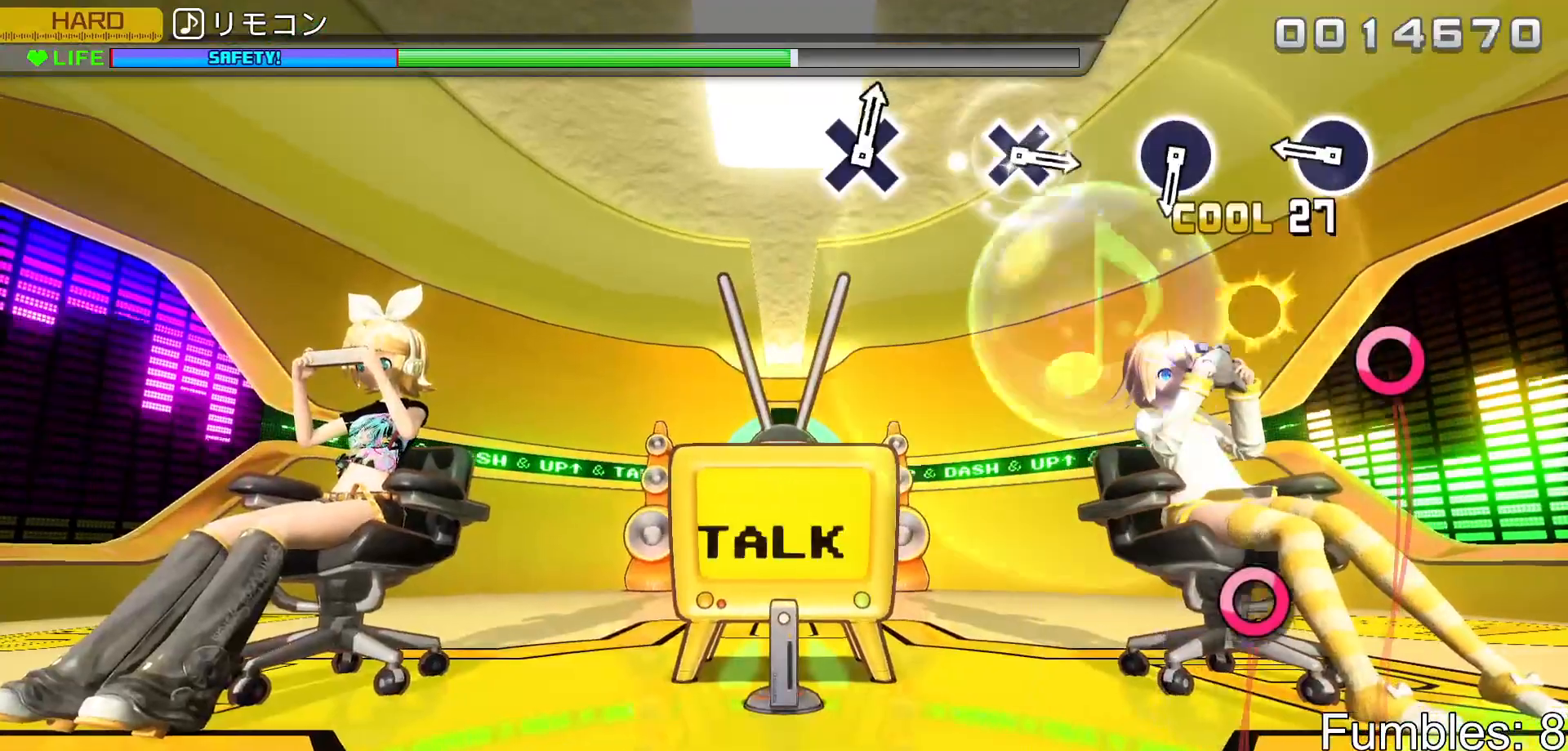
{"buttons": ["CIRCLE"], "left_stick": "center", "right_stick": "center", "events": [[133, "SQUARE", "up"], [333, "CIRCLE", "down"]]}
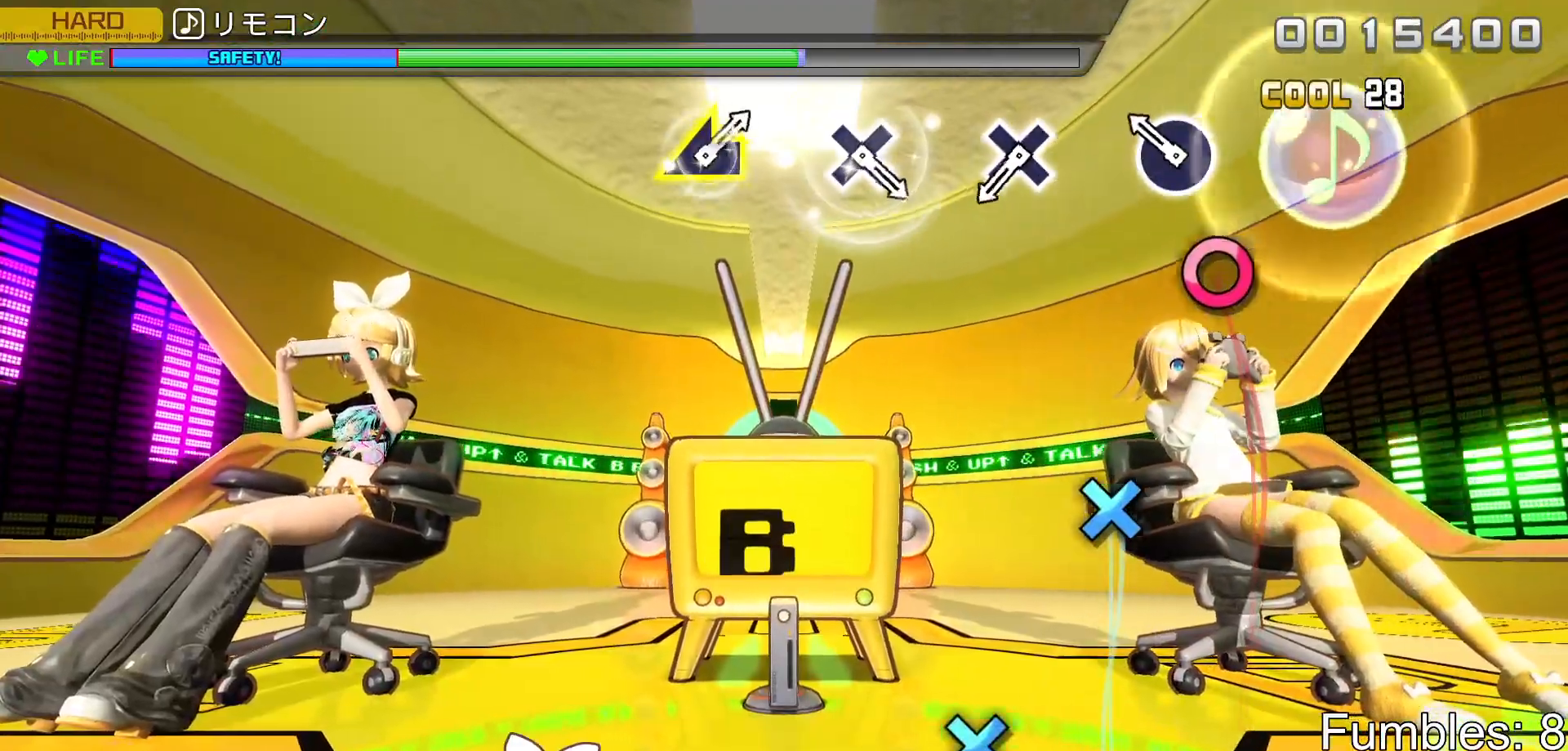
{"buttons": [], "left_stick": "center", "right_stick": "center", "events": [[17, "CIRCLE", "up"], [183, "CIRCLE", "down"], [350, "CIRCLE", "up"]]}
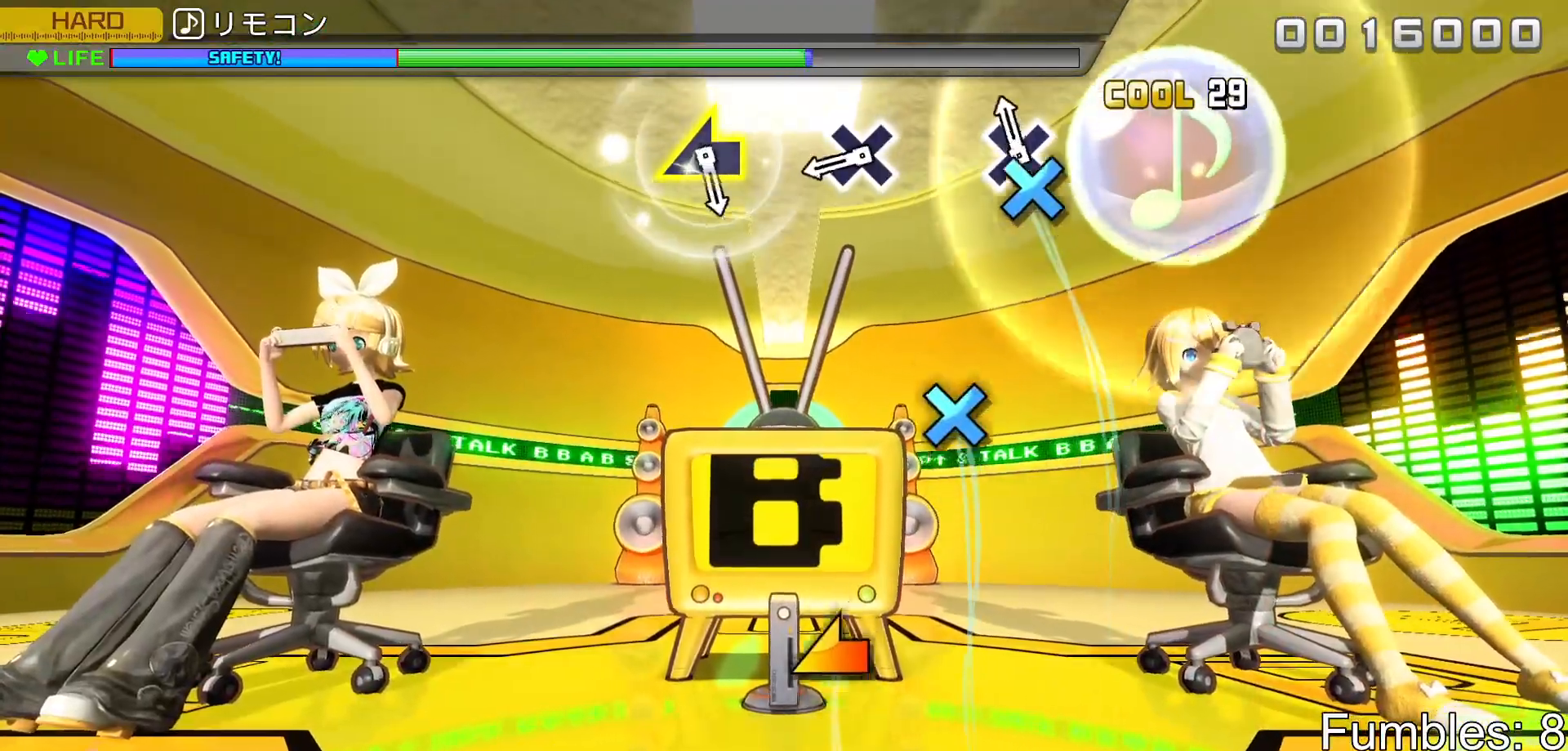
{"buttons": ["CROSS"], "left_stick": "center", "right_stick": "center", "events": [[33, "CROSS", "down"], [267, "CROSS", "up"], [433, "CROSS", "down"]]}
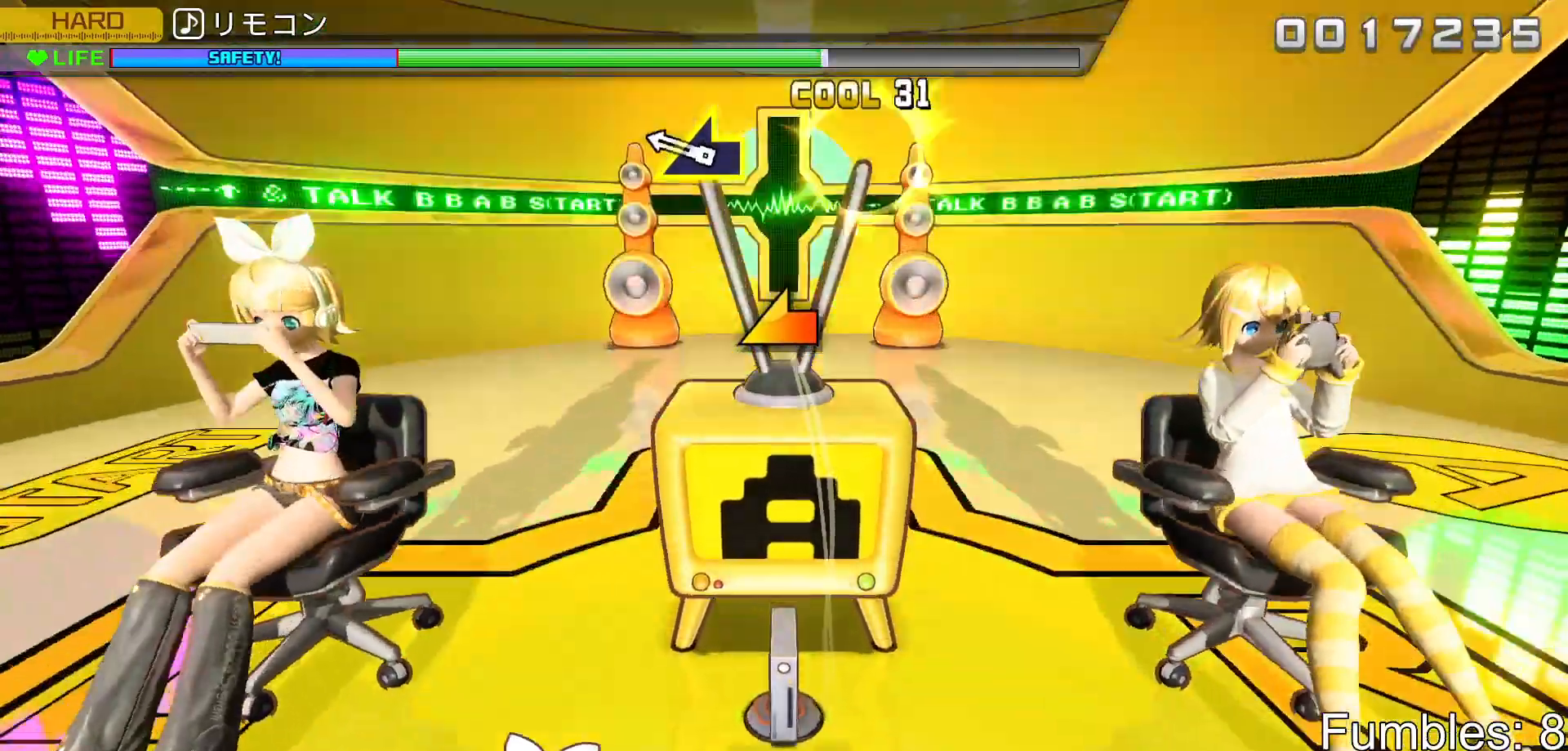
{"buttons": [], "left_stick": "center", "right_stick": "center", "events": [[183, "CROSS", "up"], [283, "left_stick", "down-left"], [483, "left_stick", "center"]]}
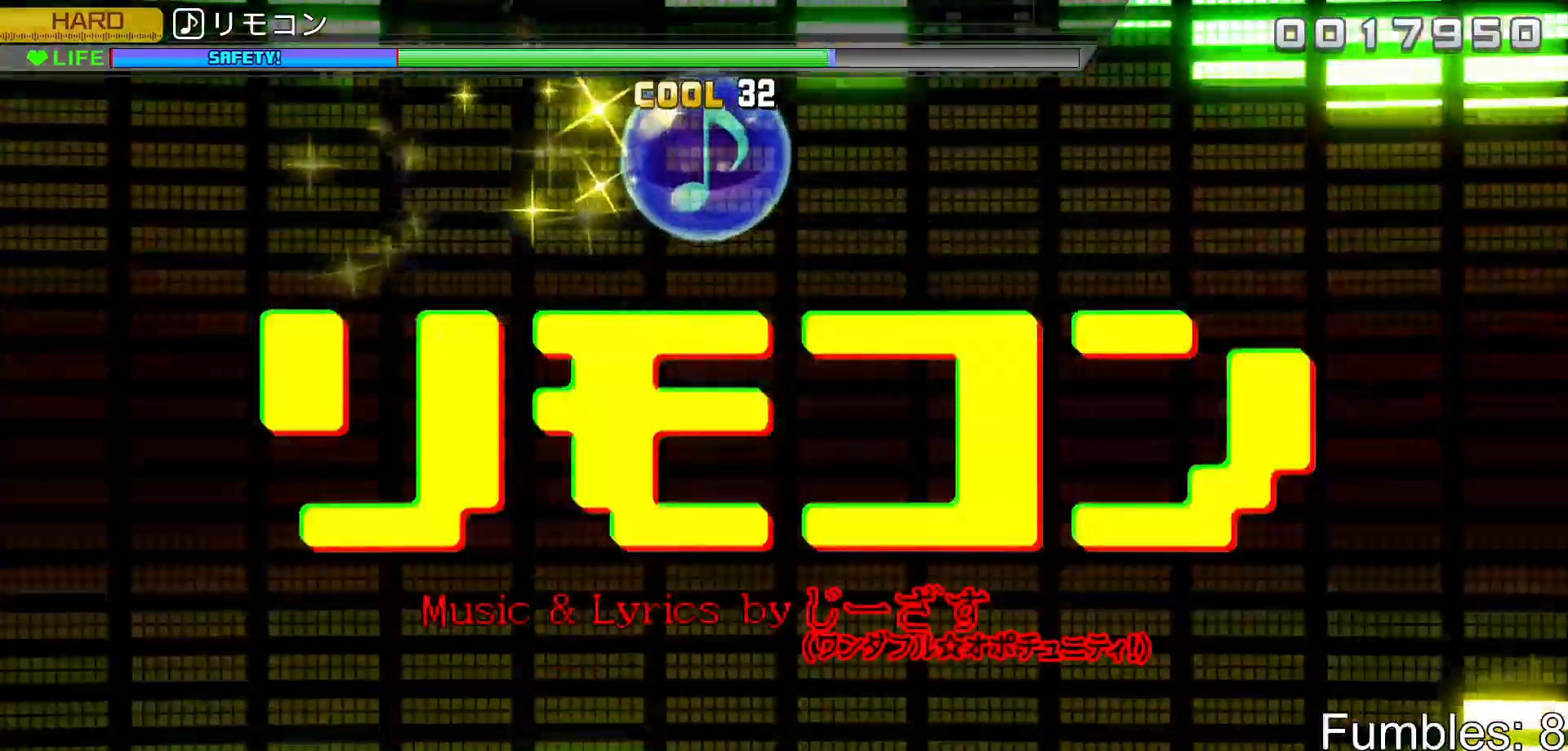
{"buttons": [], "left_stick": "center", "right_stick": "center", "events": [[167, "TRIANGLE", "down"], [300, "TRIANGLE", "up"]]}
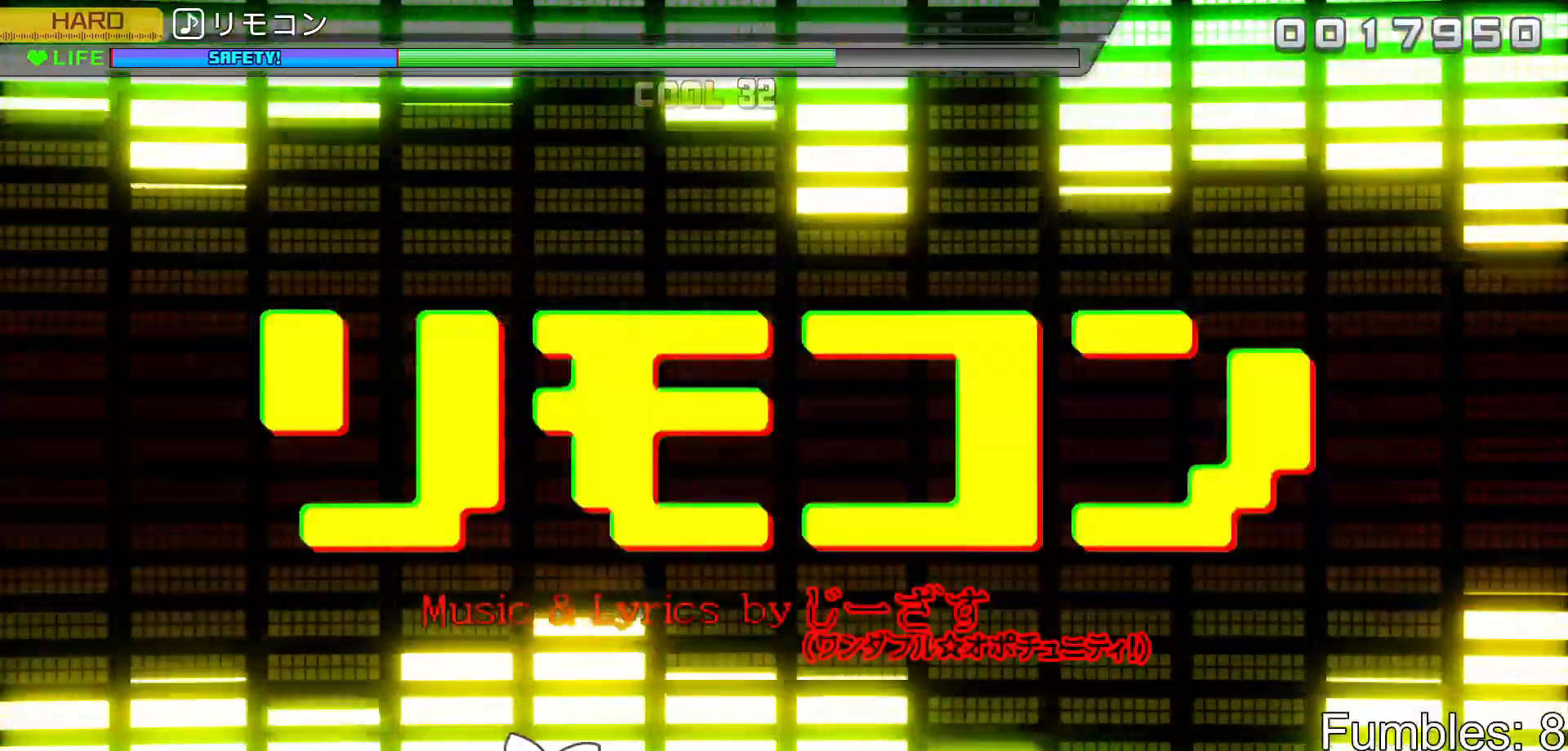
{"buttons": [], "left_stick": "center", "right_stick": "center", "events": [[17, "TRIANGLE", "down"], [183, "TRIANGLE", "up"], [200, "DPAD_UP", "down"], [333, "DPAD_UP", "up"], [383, "TRIANGLE", "down"], [500, "TRIANGLE", "up"]]}
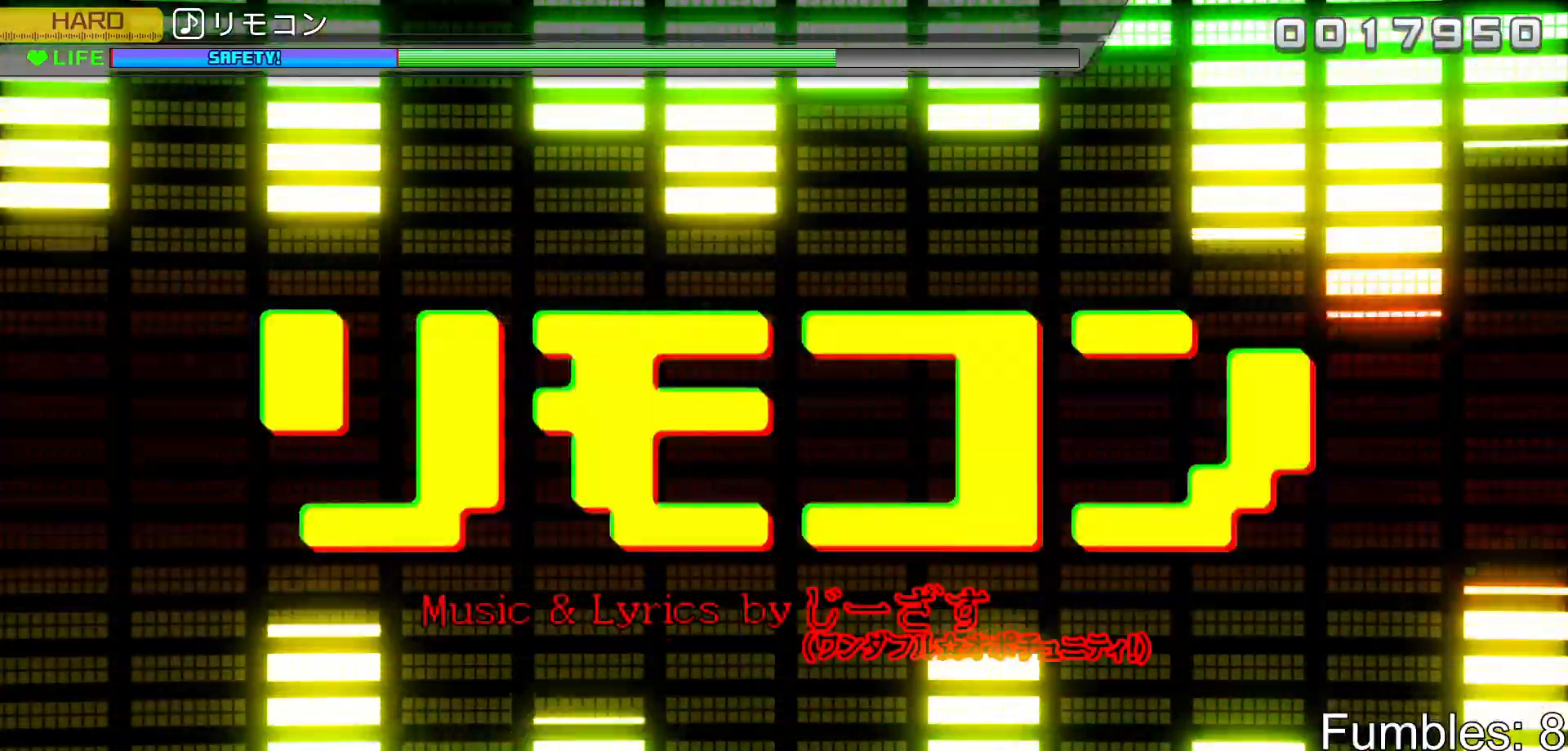
{"buttons": ["DPAD_DOWN"], "left_stick": "center", "right_stick": "center", "events": [[233, "CROSS", "down"], [383, "CROSS", "up"], [400, "DPAD_DOWN", "down"]]}
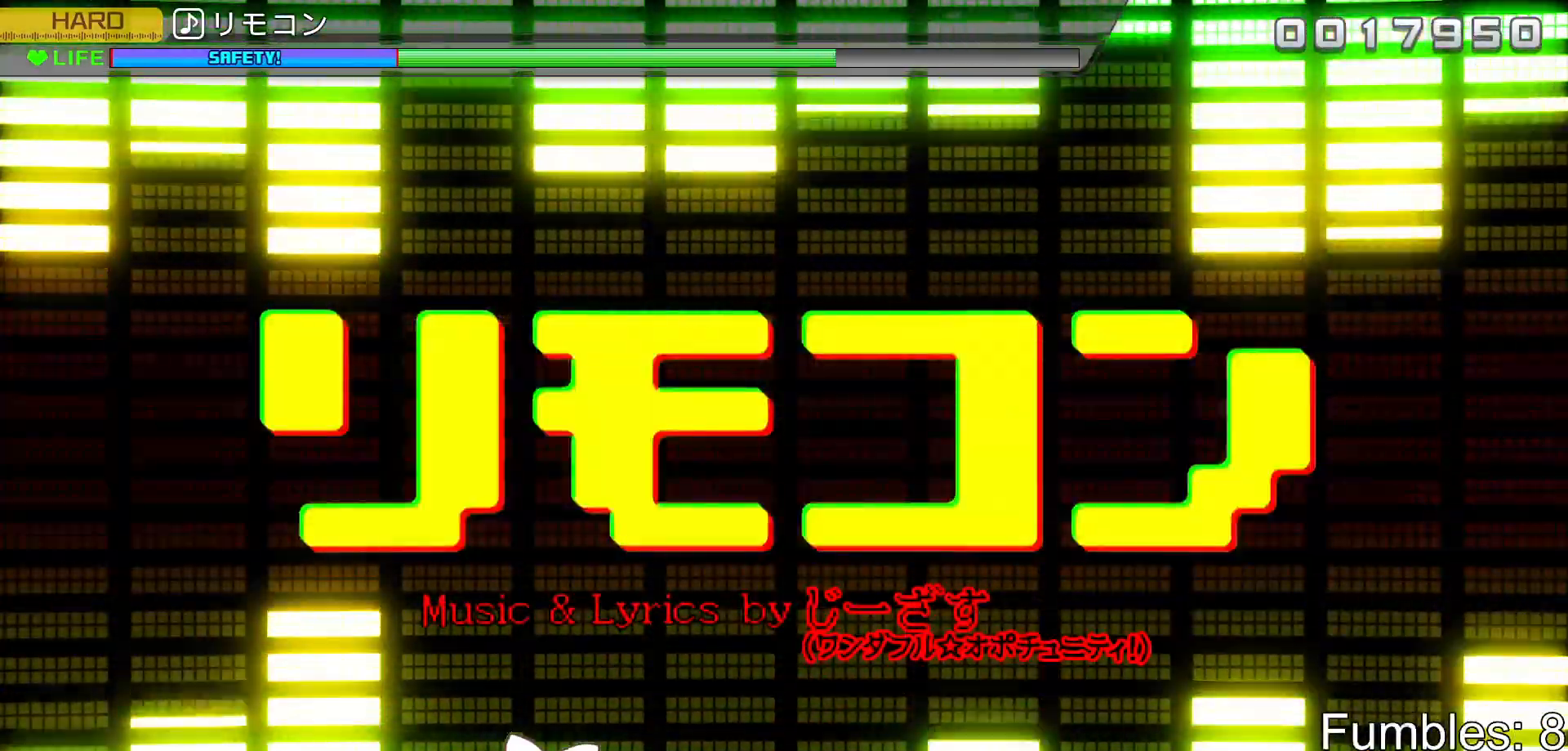
{"buttons": ["TRIANGLE"], "left_stick": "center", "right_stick": "center", "events": [[50, "DPAD_DOWN", "up"], [117, "CROSS", "down"], [233, "CROSS", "up"], [317, "DPAD_UP", "down"], [417, "DPAD_UP", "up"], [467, "TRIANGLE", "down"]]}
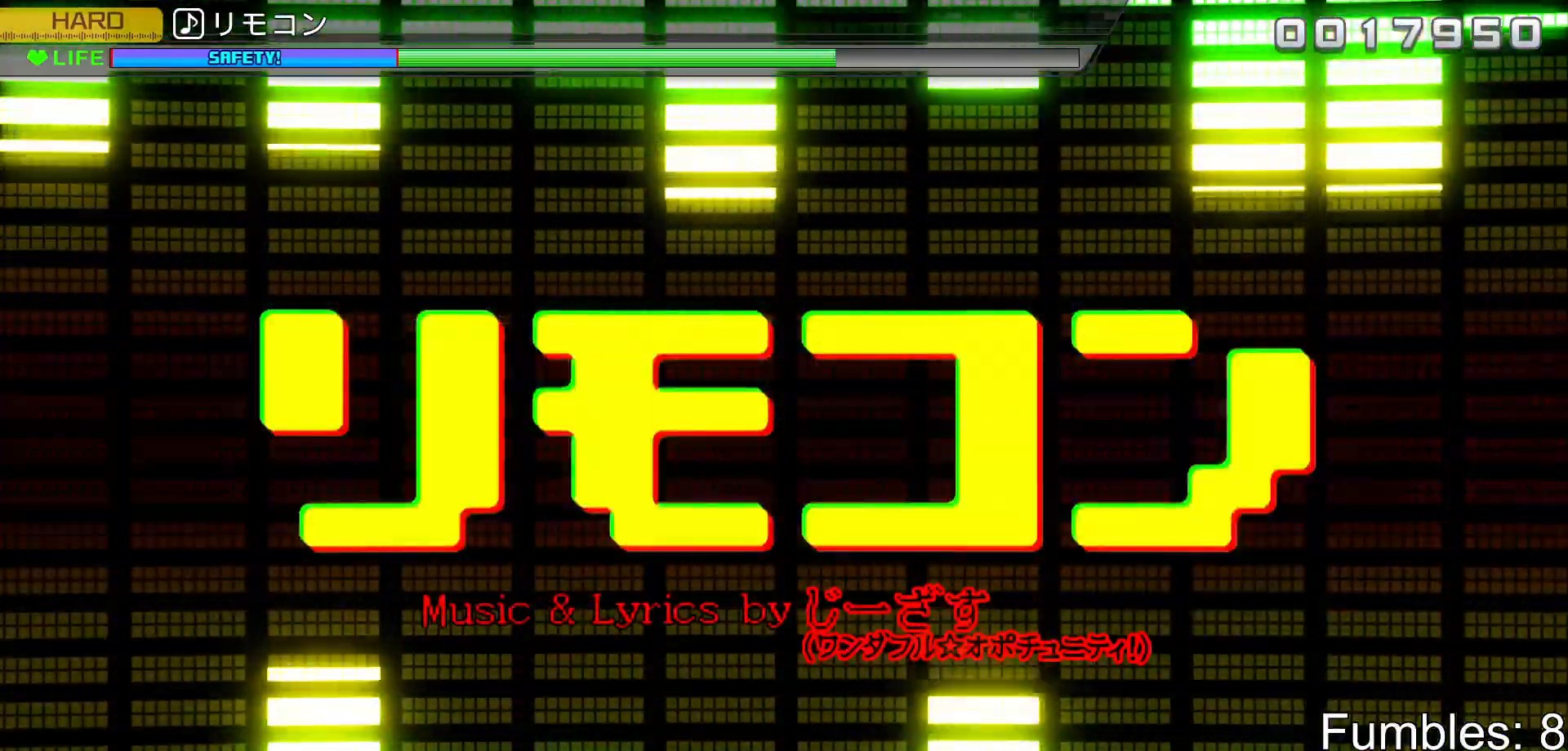
{"buttons": ["CROSS"], "left_stick": "center", "right_stick": "center", "events": [[83, "TRIANGLE", "up"], [167, "DPAD_DOWN", "down"], [283, "DPAD_DOWN", "up"], [333, "CROSS", "down"]]}
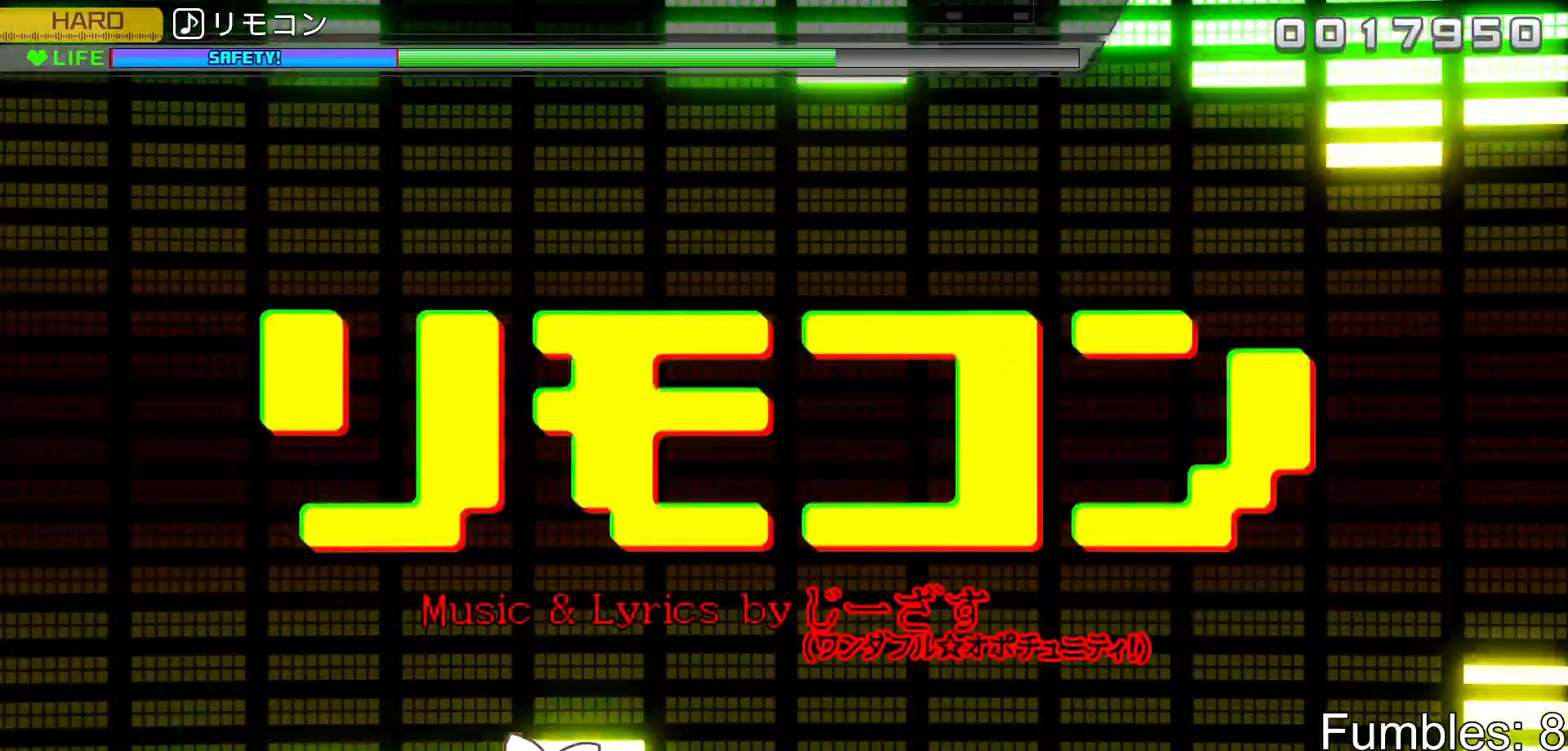
{"buttons": ["CROSS"], "left_stick": "center", "right_stick": "center", "events": [[17, "CROSS", "up"], [183, "DPAD_UP", "down"], [300, "DPAD_UP", "up"], [367, "CROSS", "down"]]}
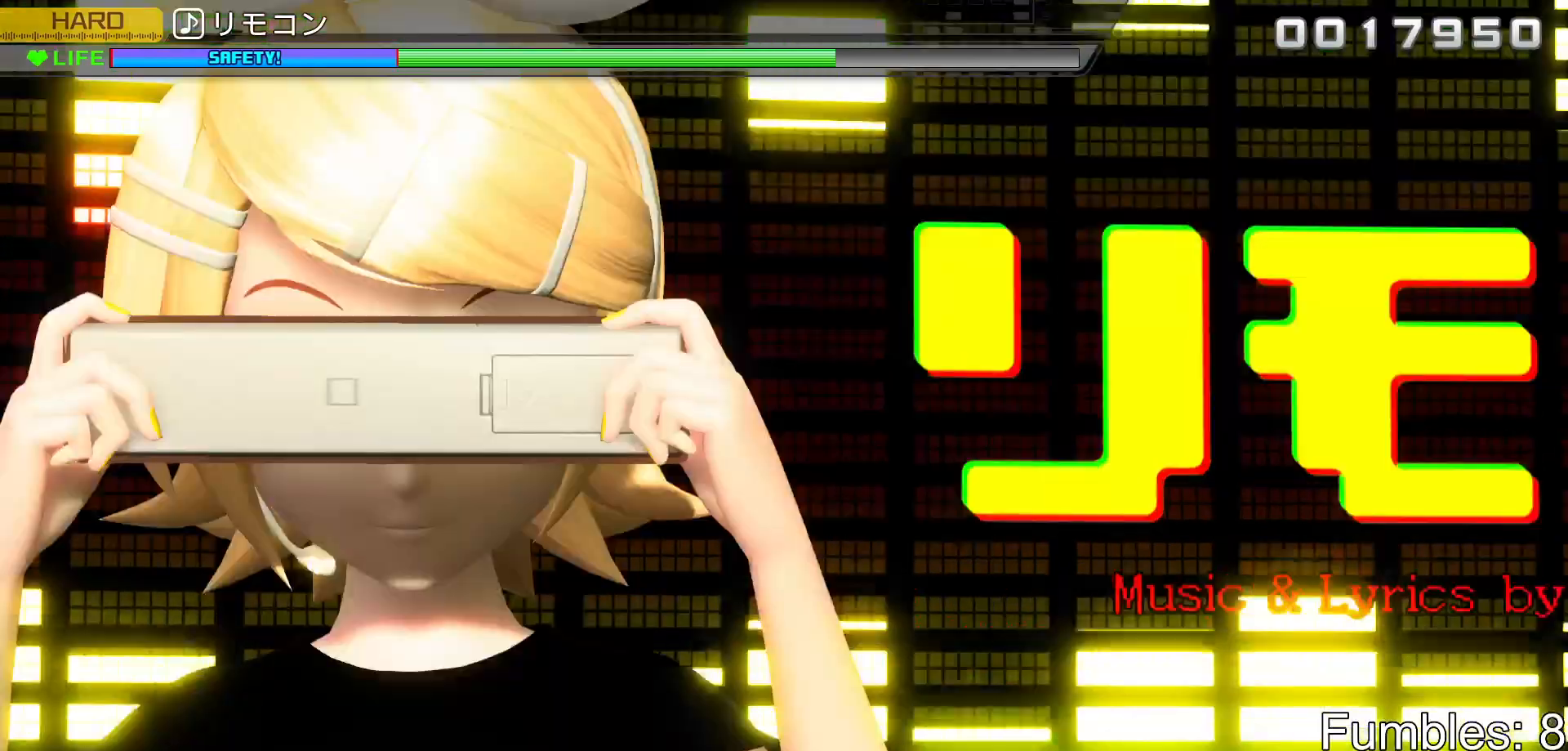
{"buttons": [], "left_stick": "center", "right_stick": "center", "events": [[33, "CROSS", "up"], [250, "DPAD_DOWN", "down"], [367, "DPAD_DOWN", "up"]]}
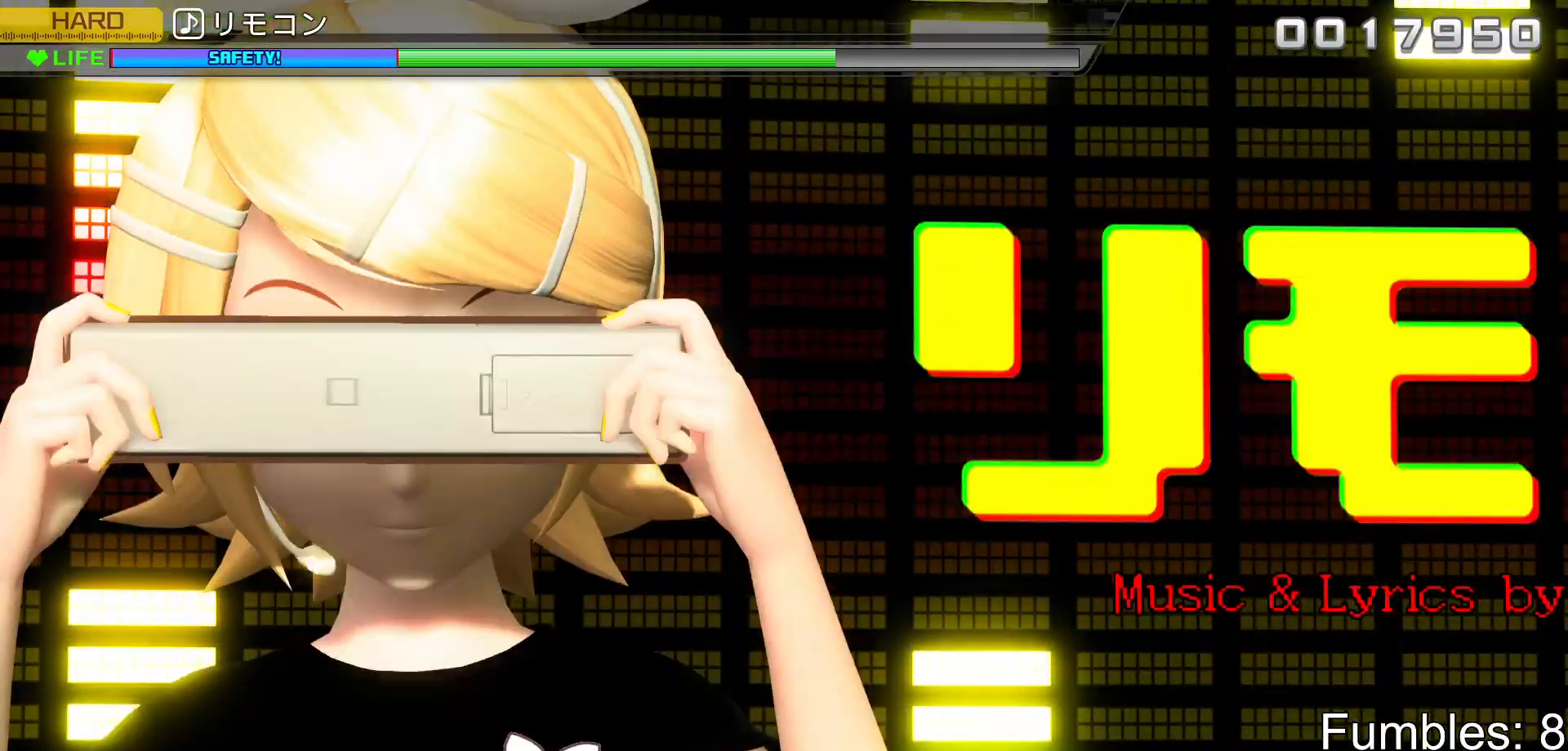
{"buttons": ["DPAD_UP"], "left_stick": "center", "right_stick": "center", "events": [[117, "DPAD_DOWN", "down"], [217, "DPAD_DOWN", "up"], [300, "TRIANGLE", "down"], [433, "TRIANGLE", "up"], [500, "DPAD_UP", "down"]]}
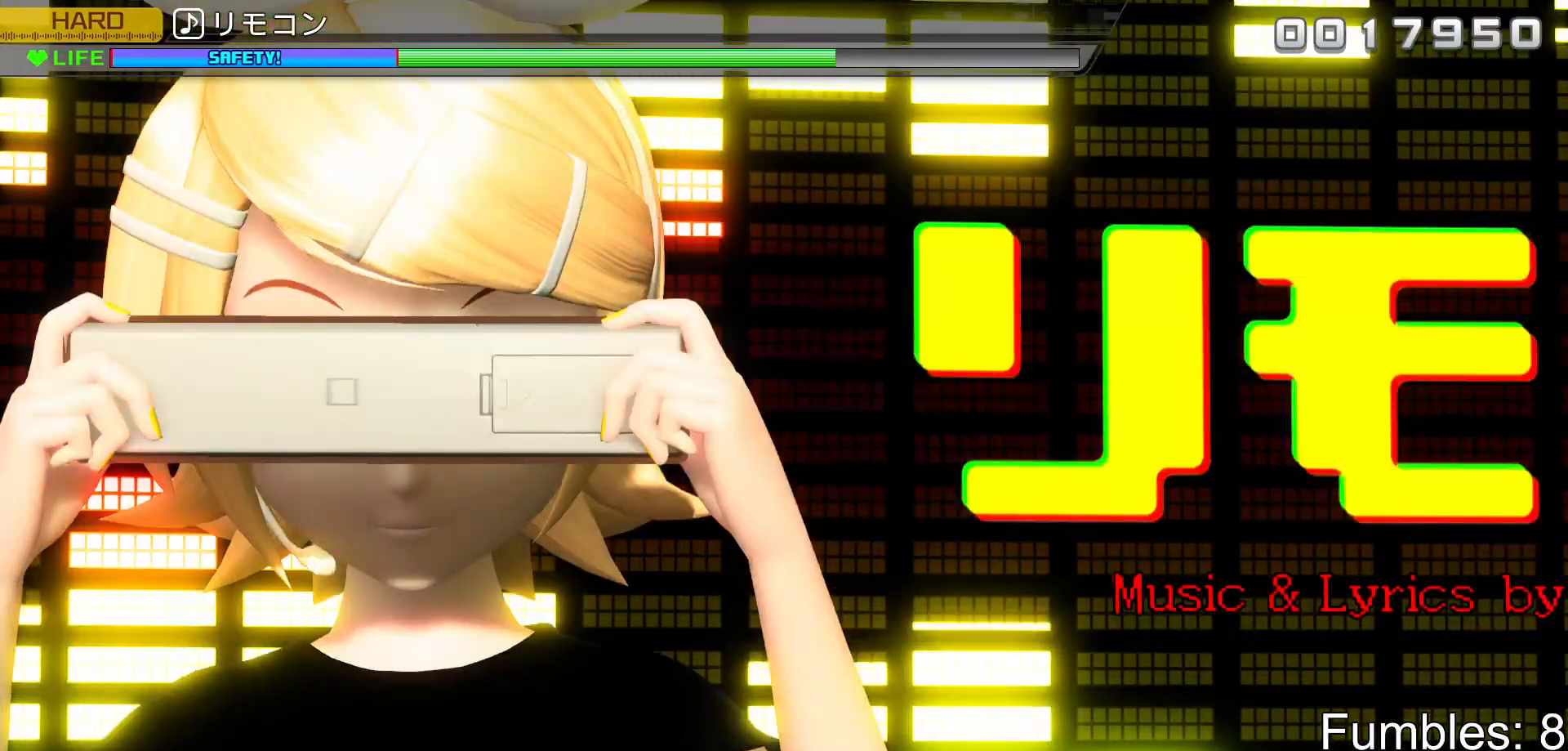
{"buttons": [], "left_stick": "center", "right_stick": "center", "events": [[100, "DPAD_UP", "up"], [167, "CROSS", "down"], [300, "CROSS", "up"], [350, "DPAD_DOWN", "down"], [467, "DPAD_DOWN", "up"]]}
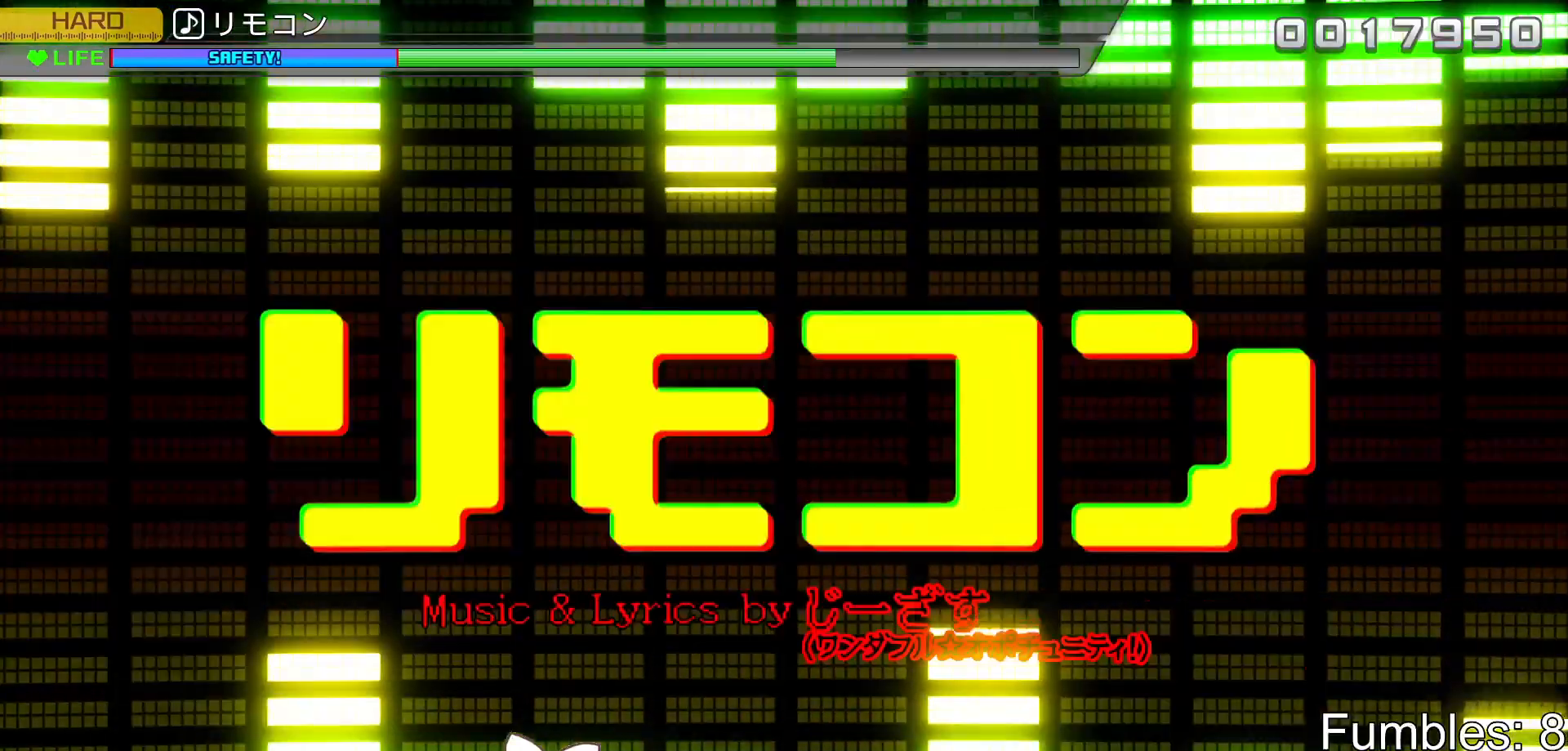
{"buttons": [], "left_stick": "center", "right_stick": "center", "events": [[17, "CROSS", "down"], [183, "CROSS", "up"], [200, "DPAD_UP", "down"], [317, "DPAD_UP", "up"], [383, "TRIANGLE", "down"], [483, "TRIANGLE", "up"]]}